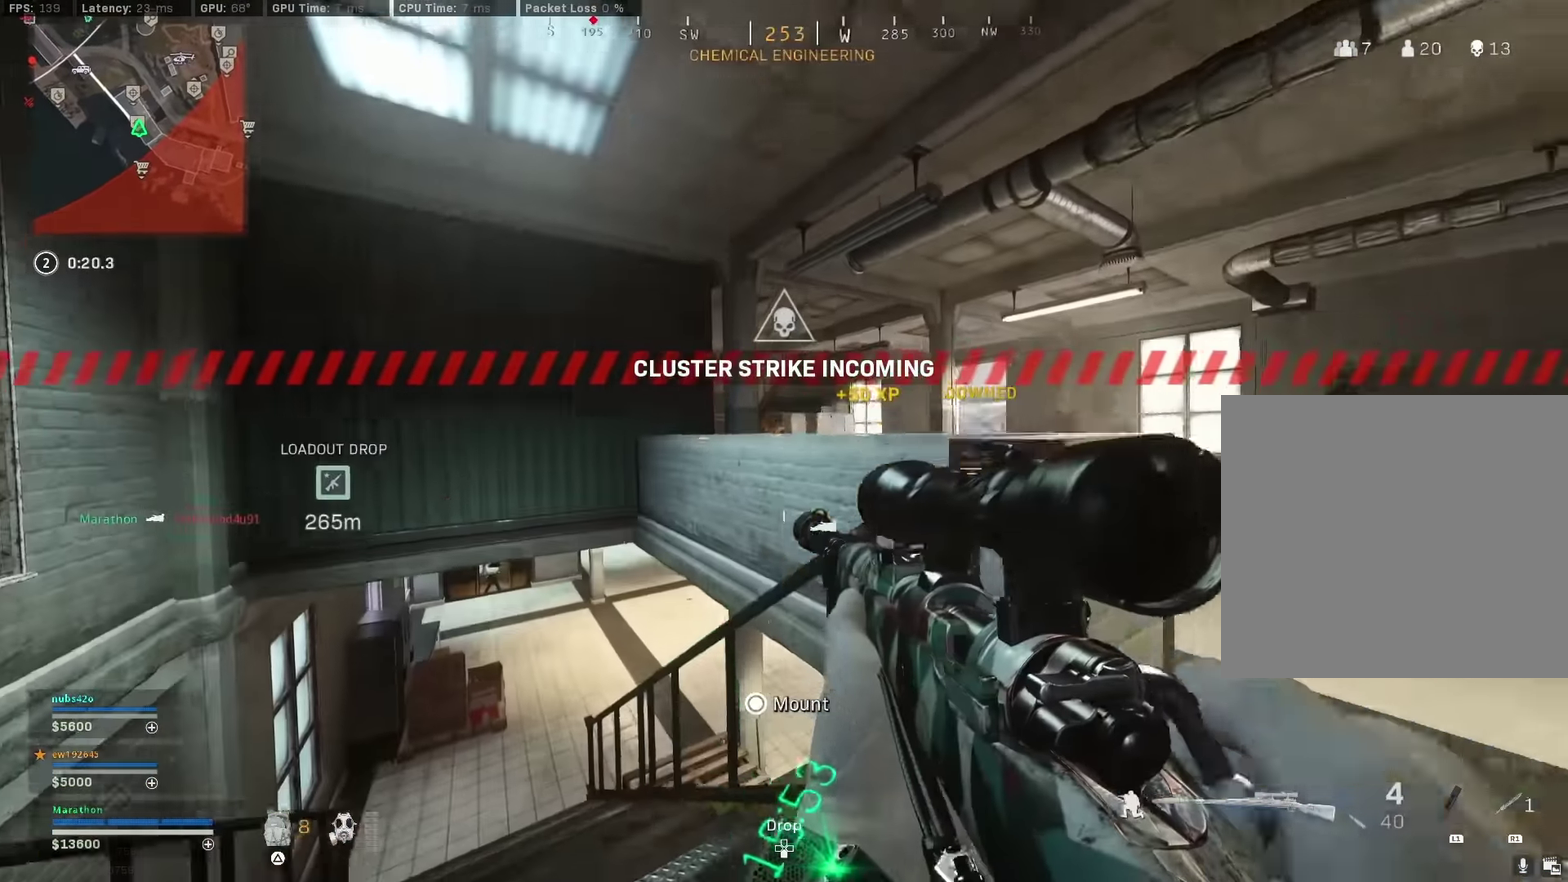
Gameplay with a controller (PlayStation layout); each line is a JSON object with the inputs held at the frame after it (dt_ms = milliseconds from this image to that frame). "events" lists button and stick changes between this image and that frame as [ms after this image, input, new state], when the widget could be followed in between. Not read: L1 R1.
{"dt_ms": 500, "buttons": ["L2"], "left_stick": "up-left", "right_stick": "center", "events": [[100, "left_stick", "up-right"], [300, "left_stick", "left"], [417, "L2", "down"], [483, "left_stick", "up-left"]]}
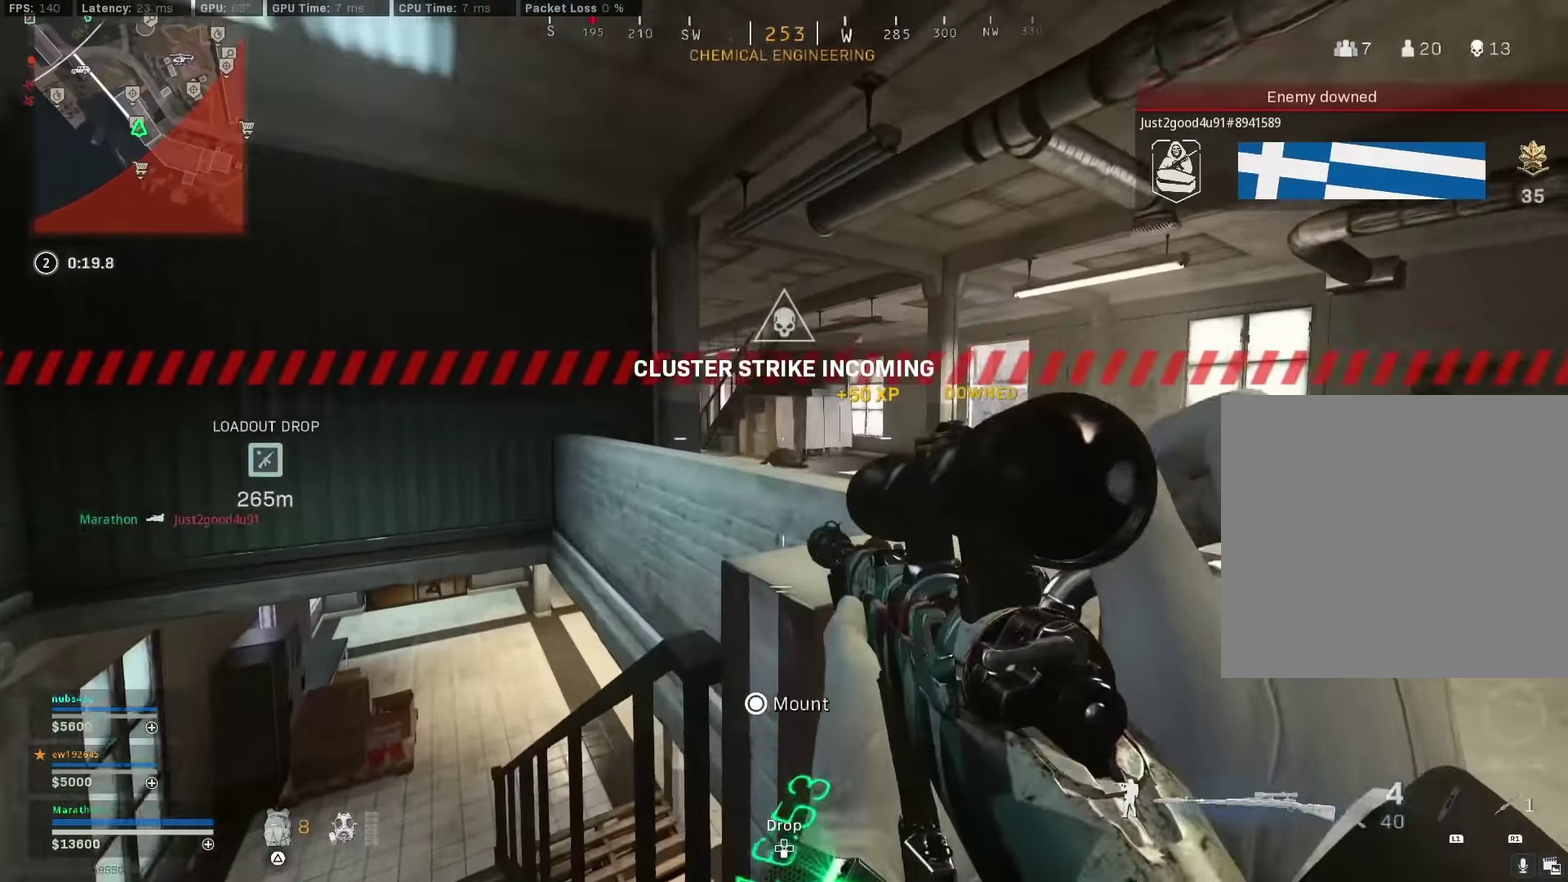
{"dt_ms": 500, "buttons": ["L2", "R2", "L3"], "left_stick": "center", "right_stick": "up"}
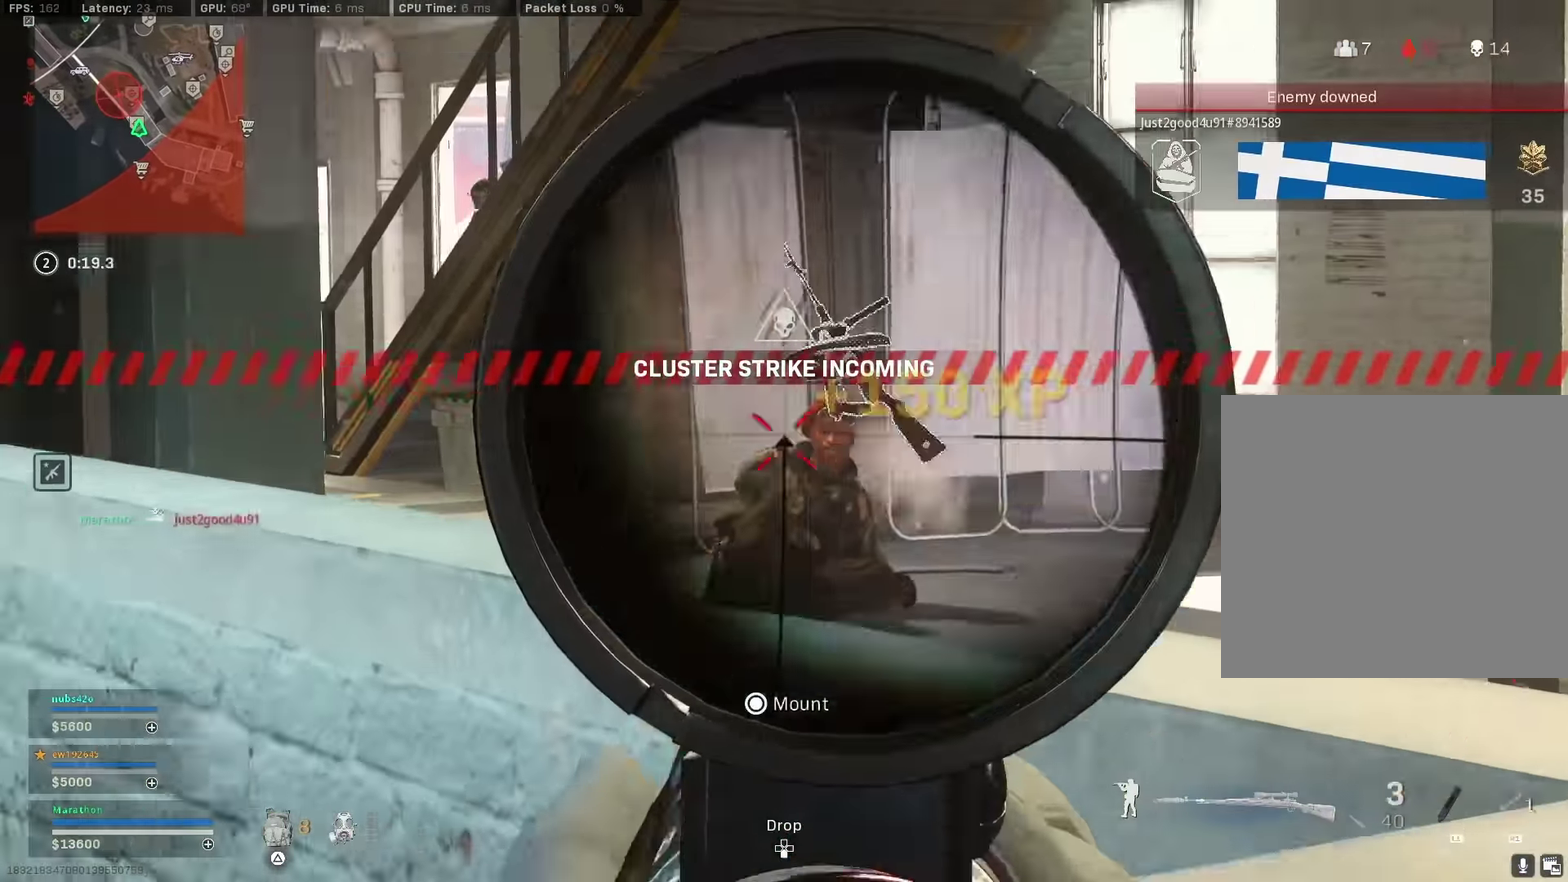
{"dt_ms": 400, "buttons": ["R3"], "left_stick": "right", "right_stick": "up"}
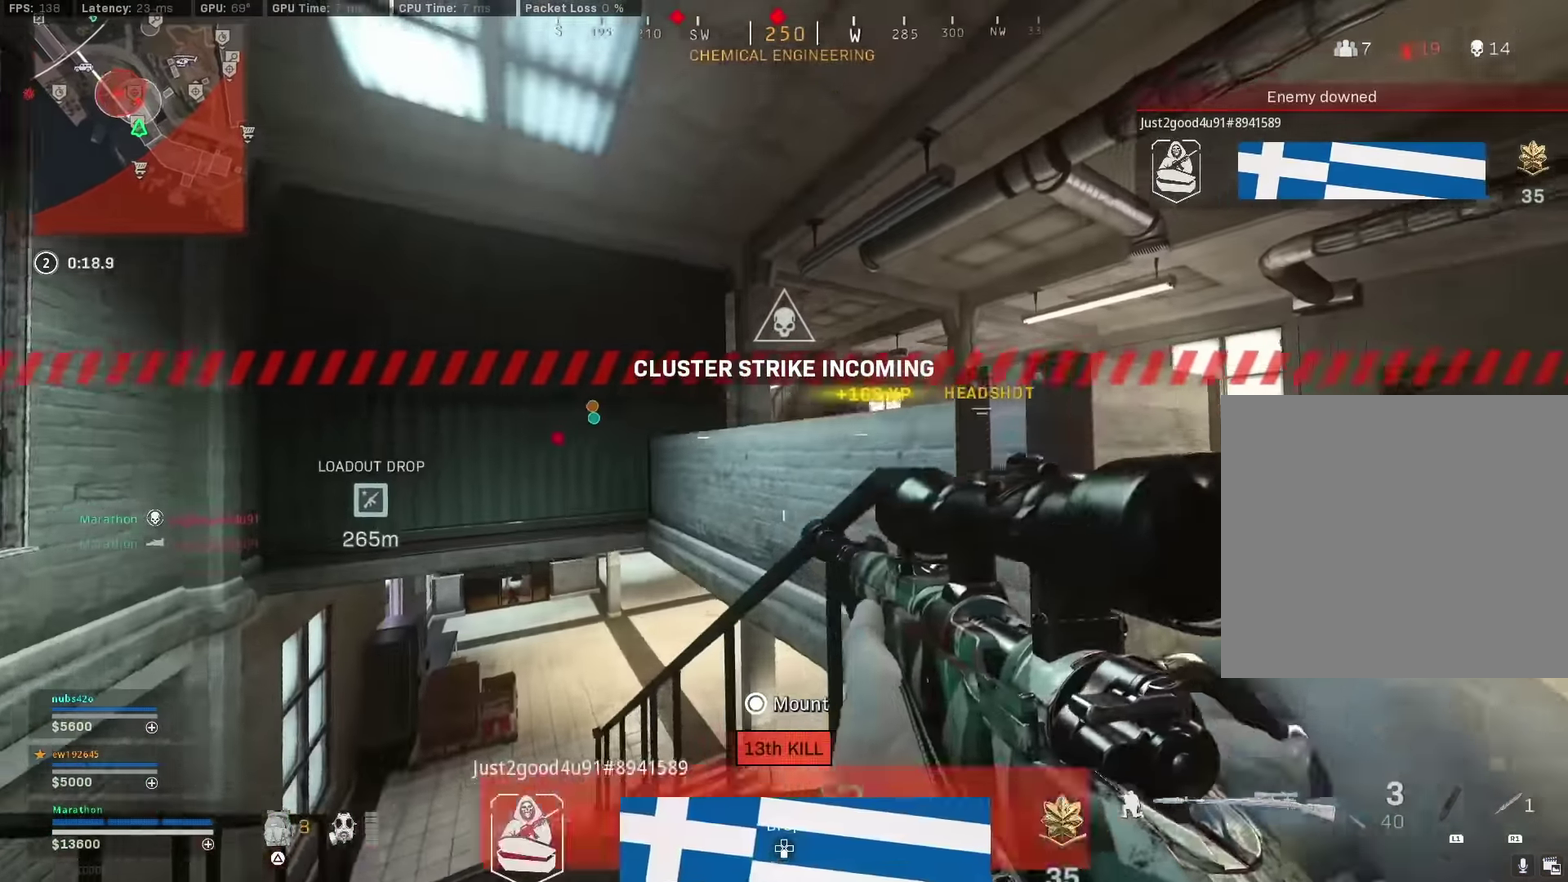
{"dt_ms": 600, "buttons": [], "left_stick": "up", "right_stick": "center"}
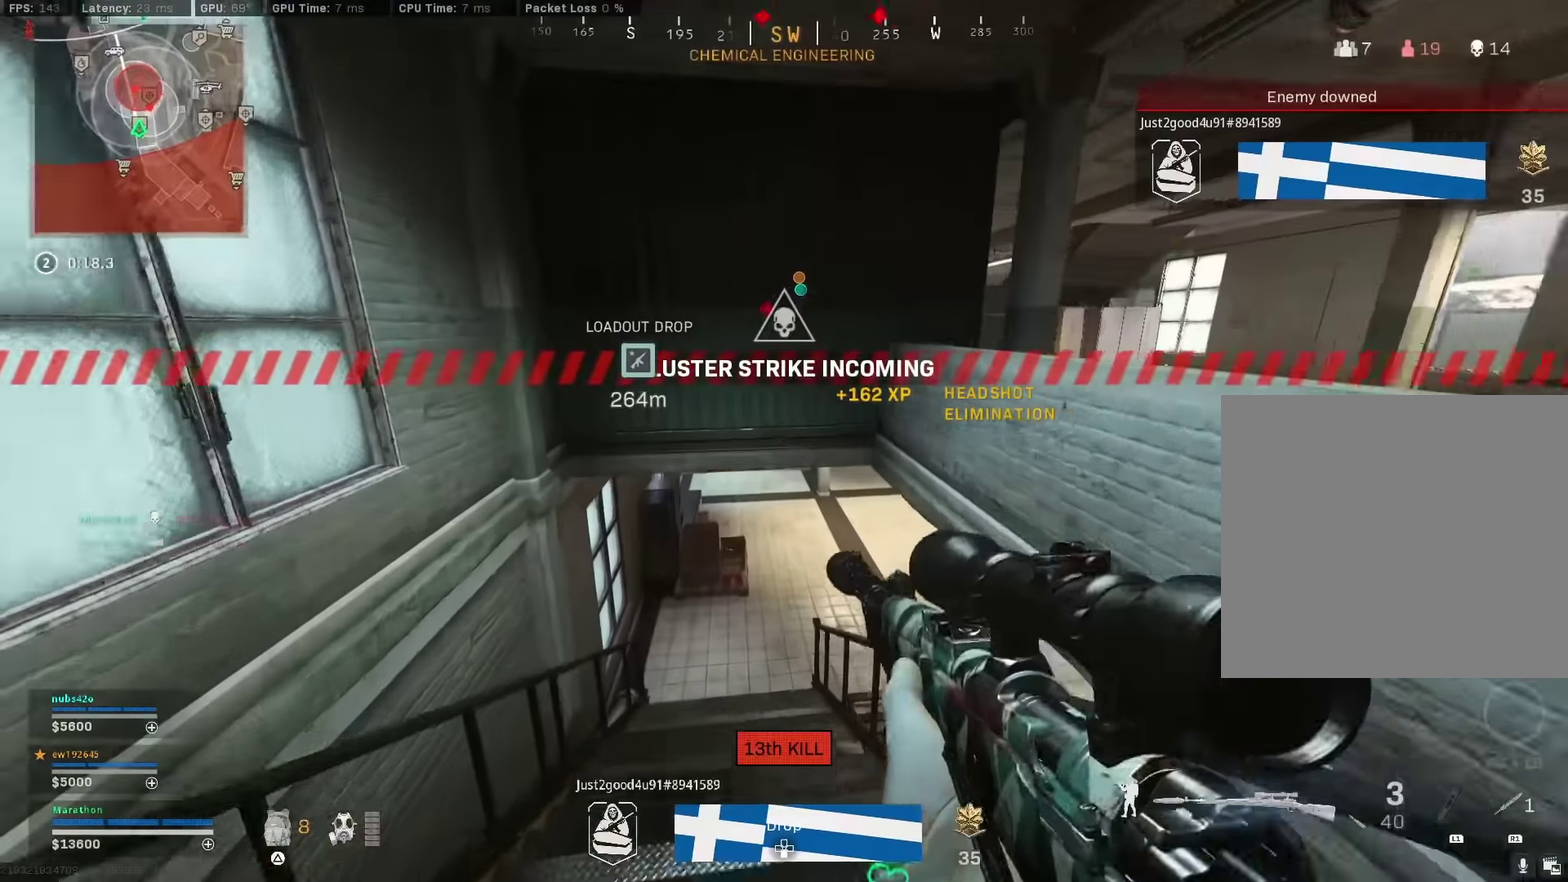
{"dt_ms": 300, "buttons": ["R3"], "left_stick": "up", "right_stick": "right"}
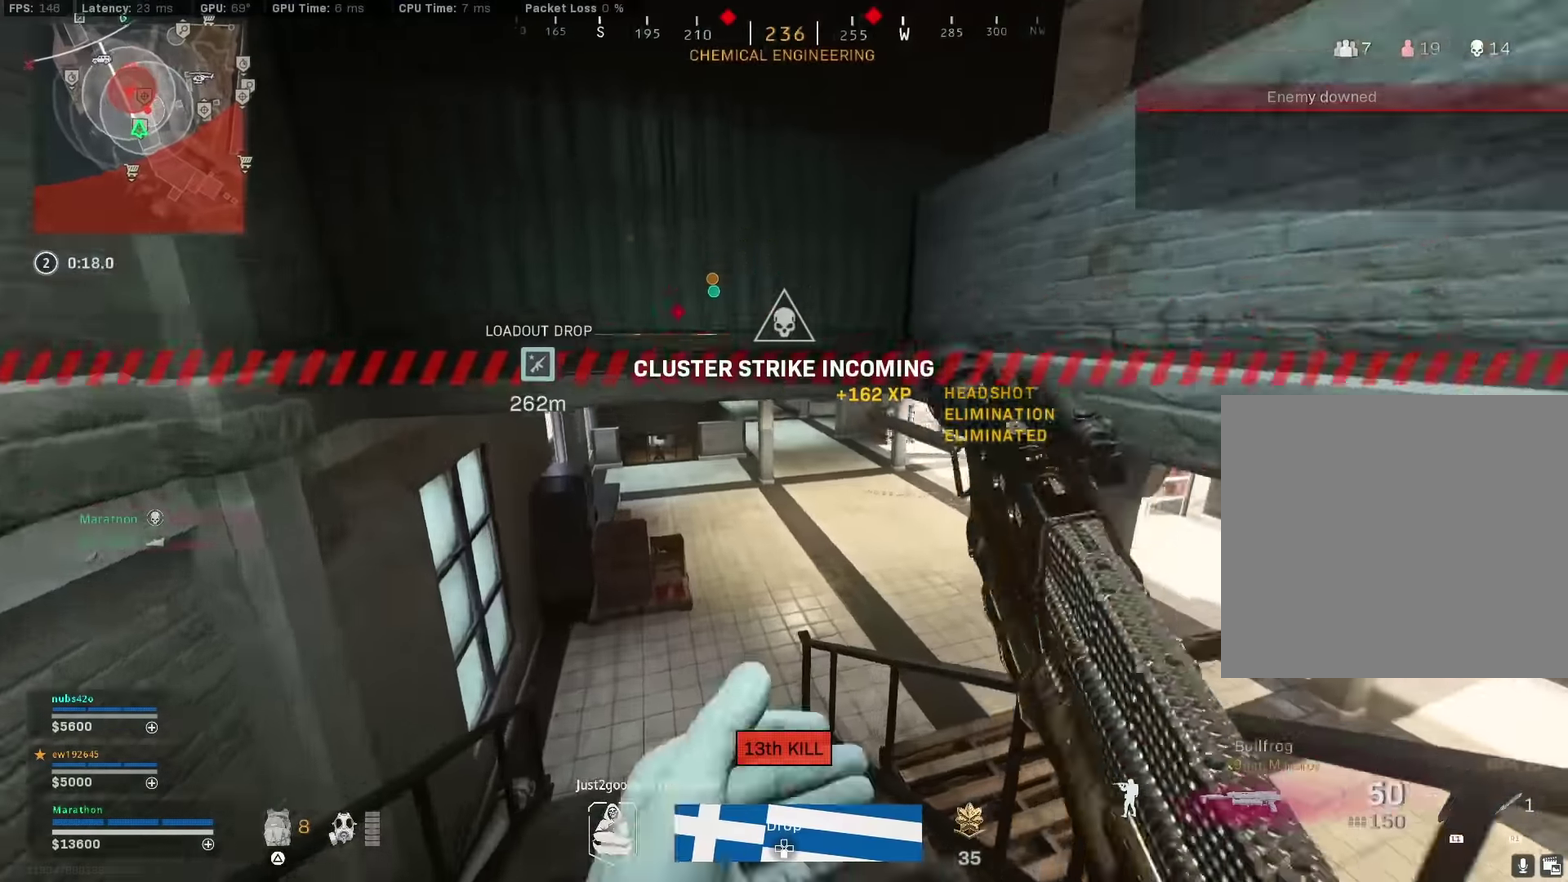
{"dt_ms": 900, "buttons": [], "left_stick": "up-right", "right_stick": "center"}
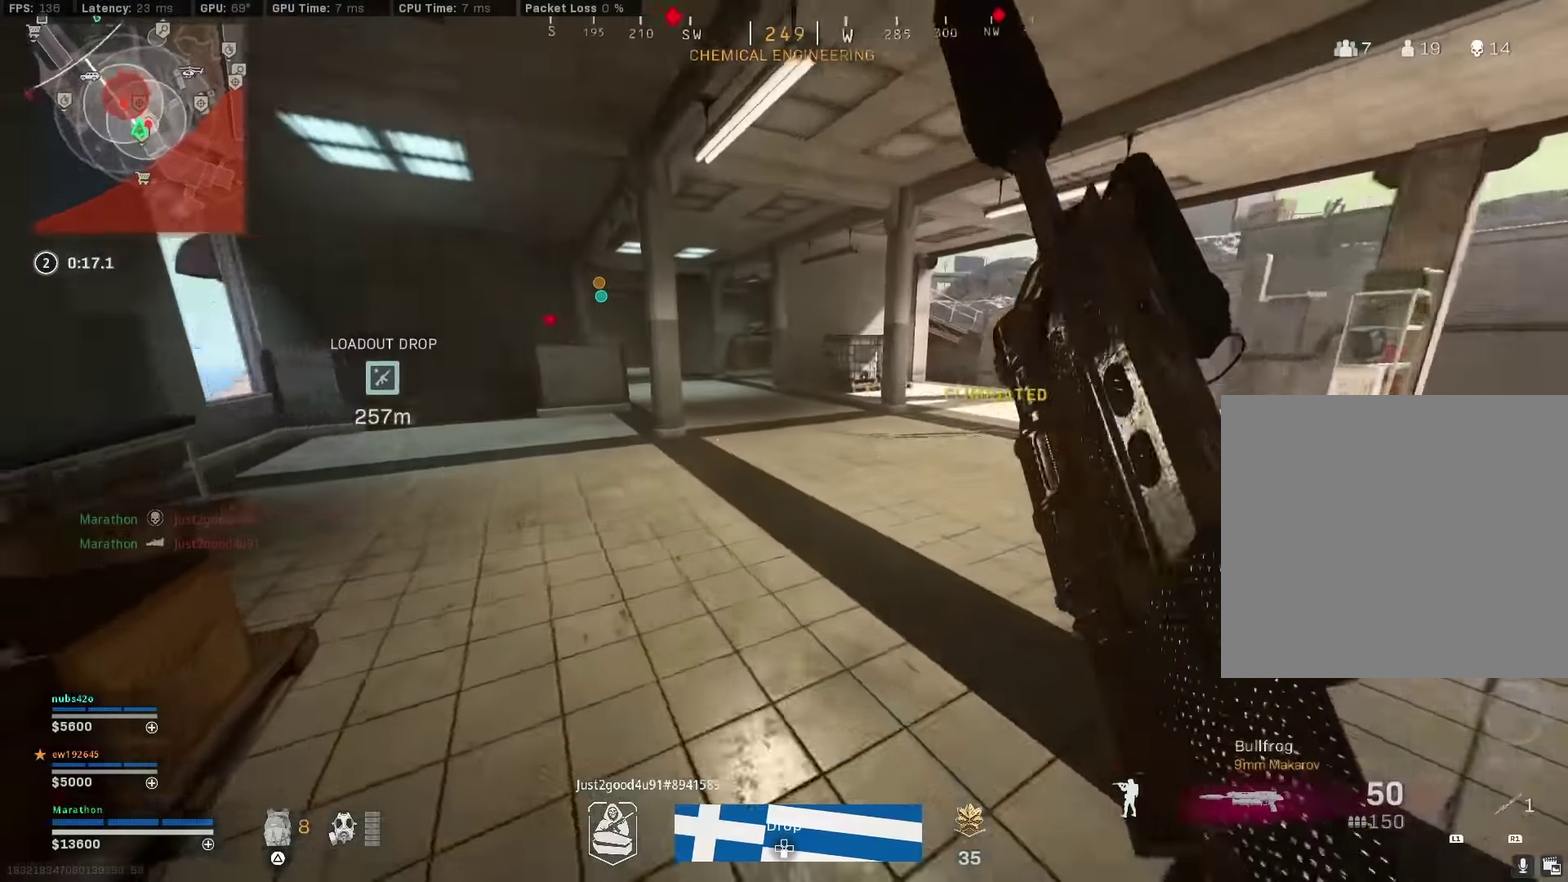
{"dt_ms": 300, "buttons": [], "left_stick": "up", "right_stick": "center"}
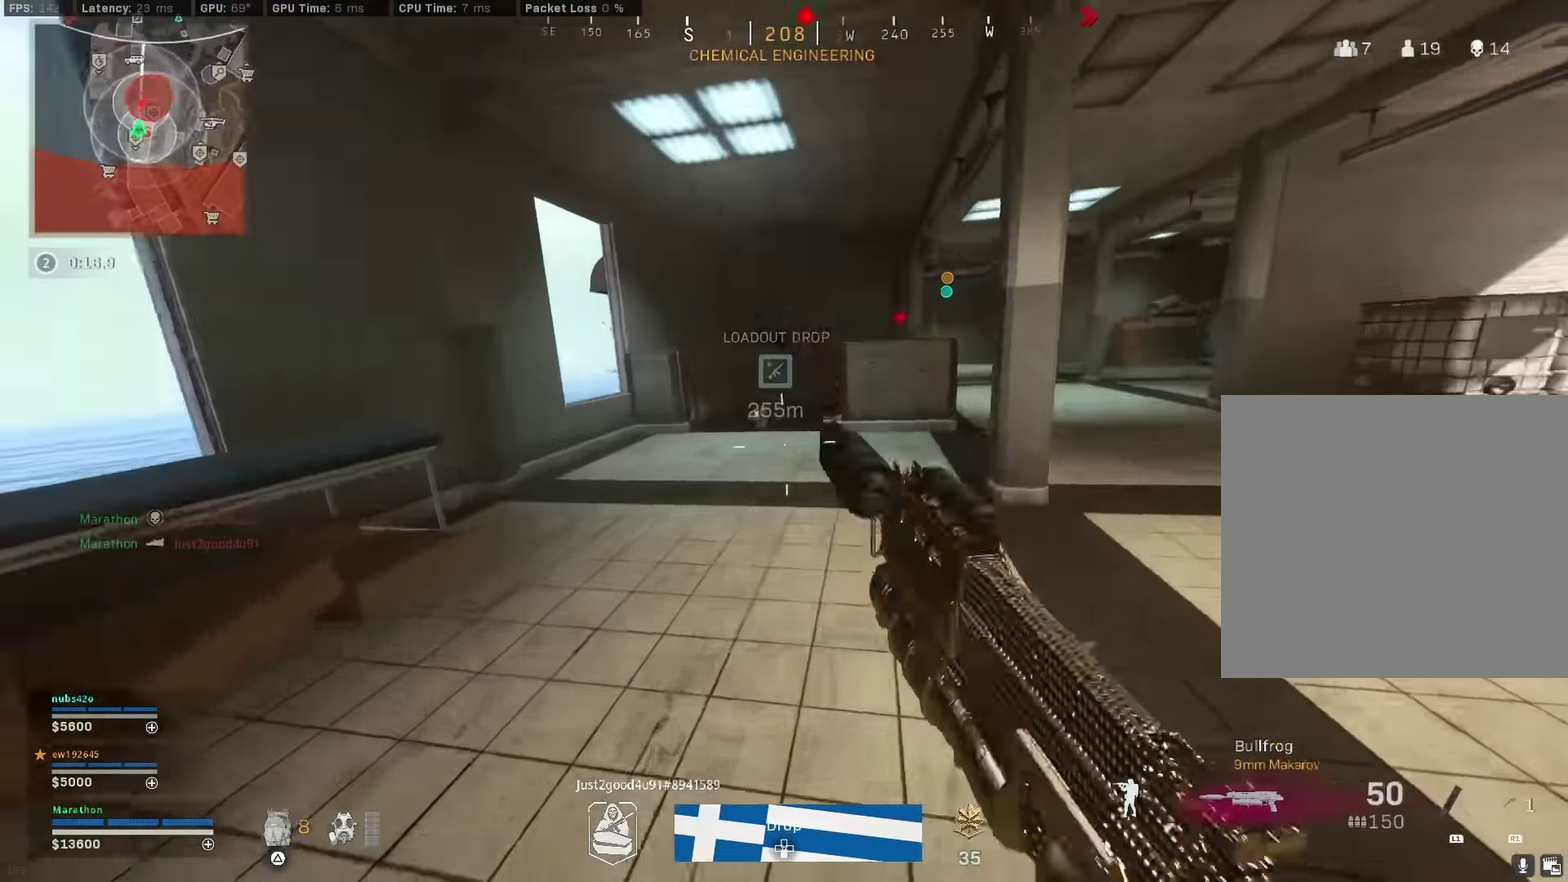
{"dt_ms": 600, "buttons": [], "left_stick": "left", "right_stick": "center", "events": [[100, "CROSS", "down"], [133, "right_stick", "down-right"], [183, "CROSS", "up"], [183, "right_stick", "down"], [200, "left_stick", "up-left"], [233, "right_stick", "center"], [316, "left_stick", "left"]]}
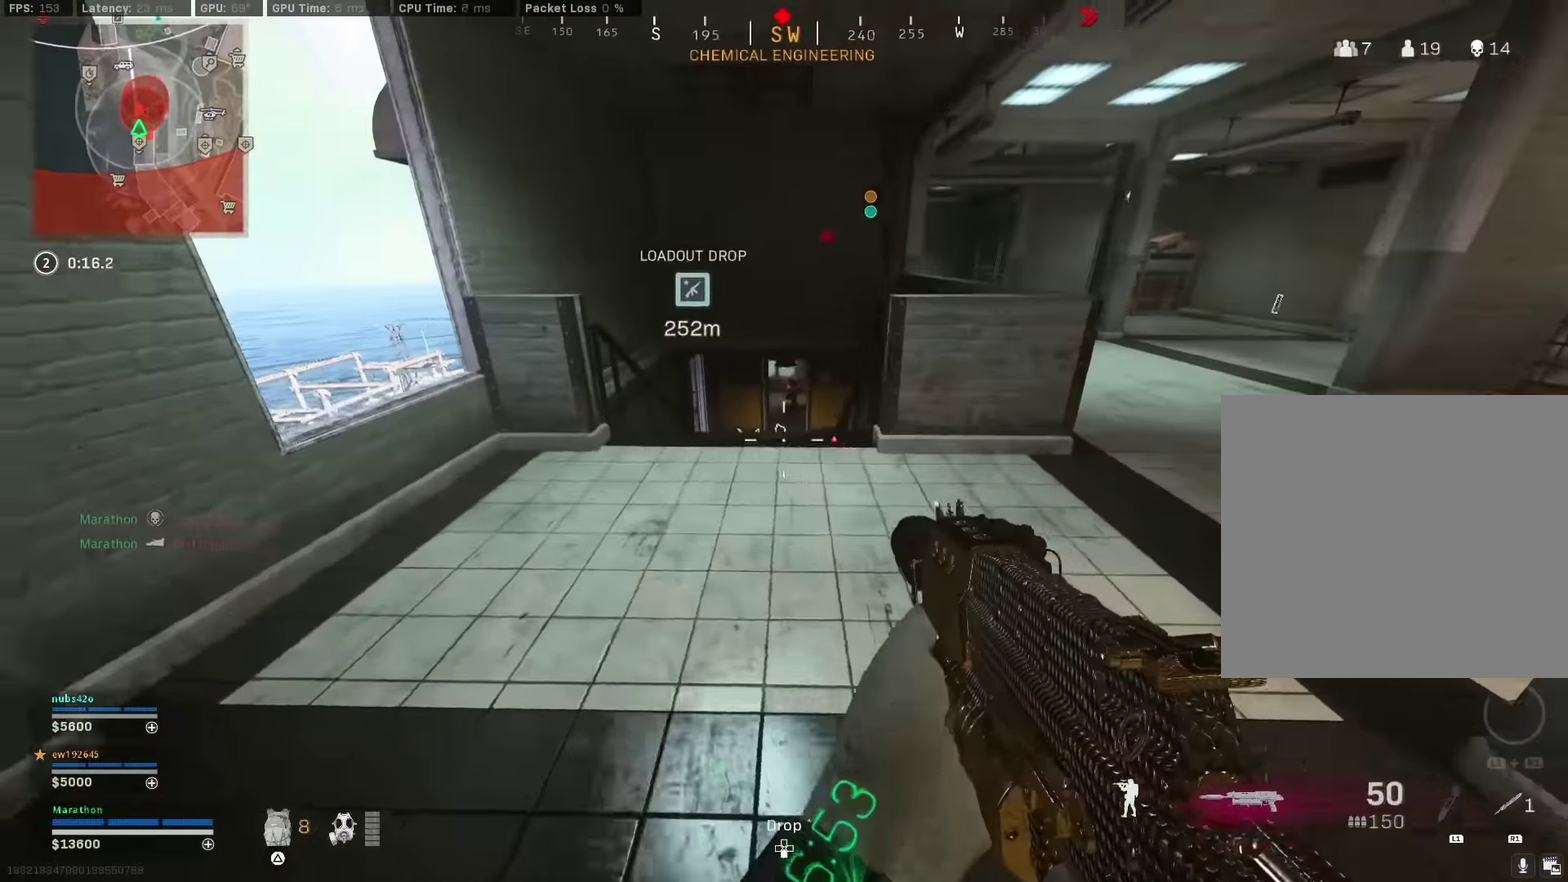
{"dt_ms": 400, "buttons": ["L2", "R2", "R3"], "left_stick": "right", "right_stick": "center"}
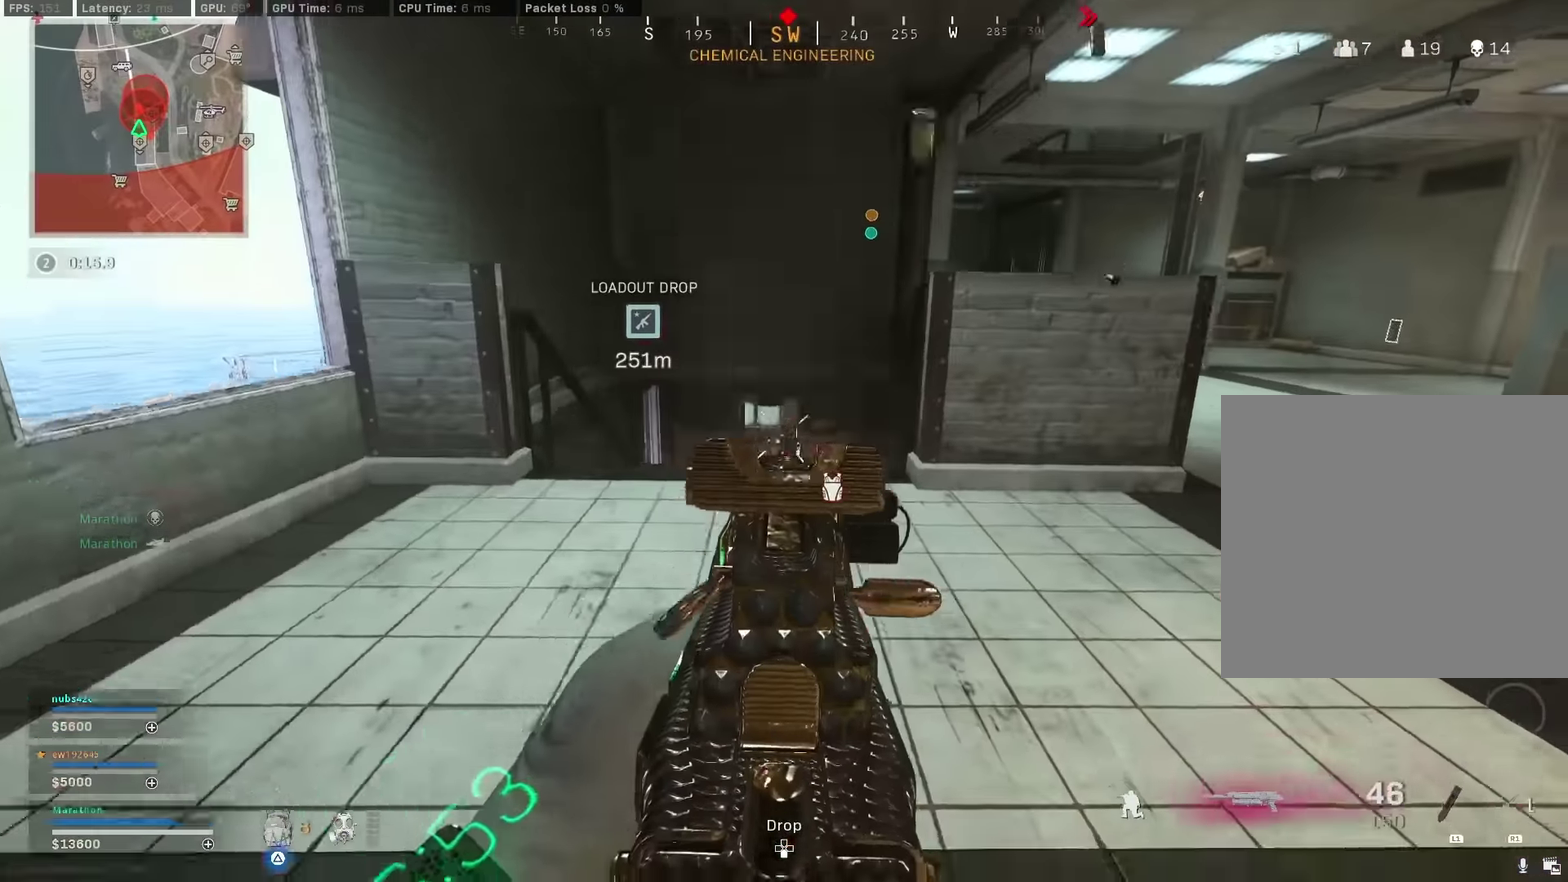
{"dt_ms": 400, "buttons": ["L2", "R2"], "left_stick": "left", "right_stick": "center"}
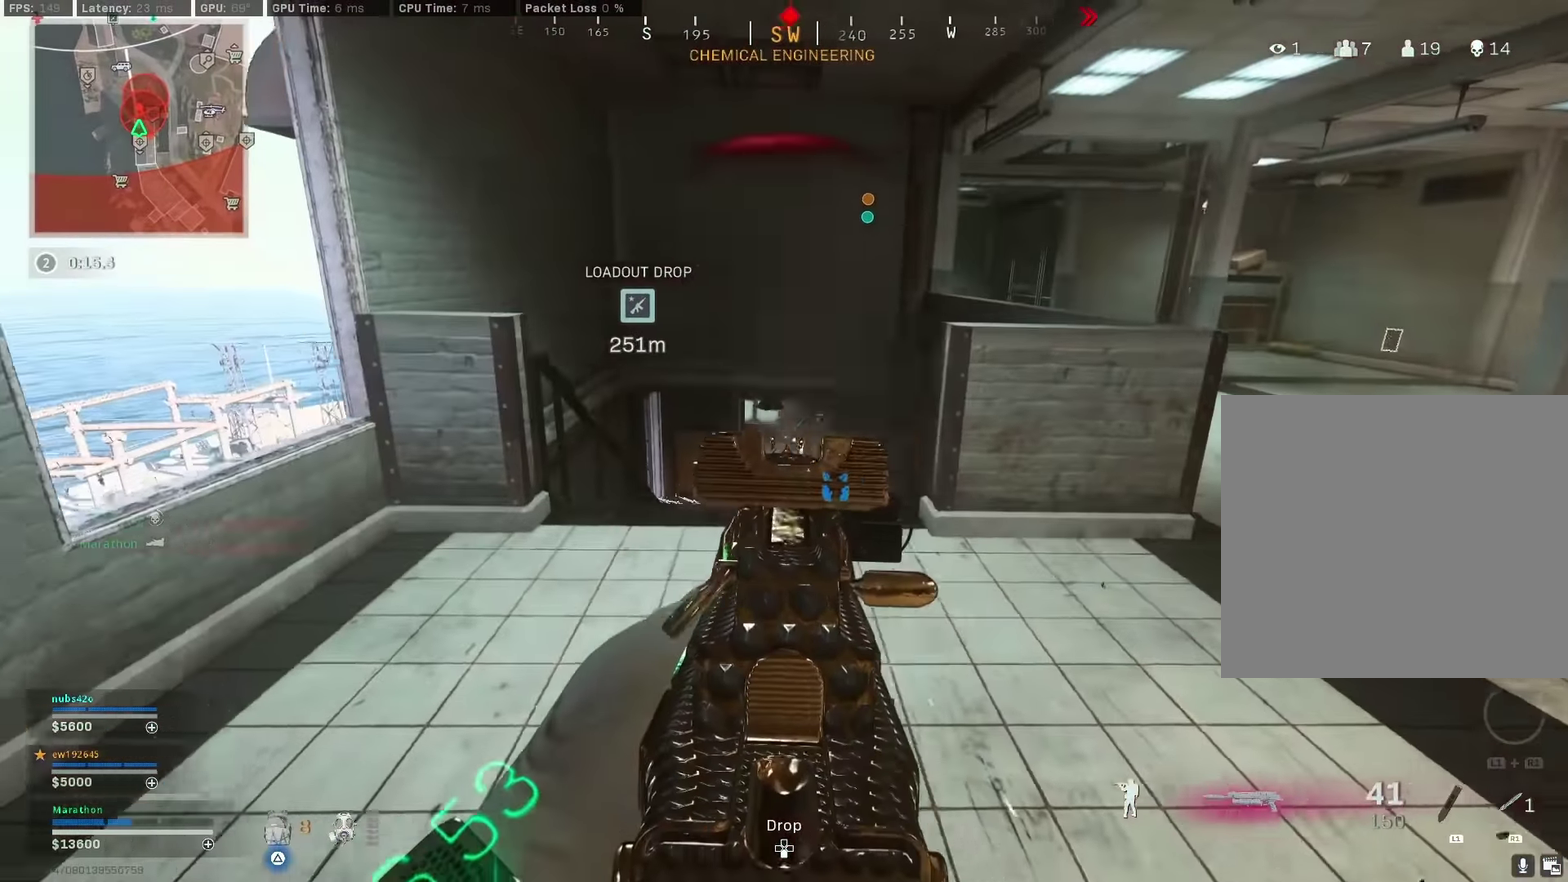
{"dt_ms": 600, "buttons": [], "left_stick": "down-left", "right_stick": "left", "events": [[250, "left_stick", "up-left"], [316, "left_stick", "up"], [350, "L2", "up"], [500, "R2", "up"], [516, "CROSS", "down"], [533, "left_stick", "down-left"], [533, "right_stick", "down-left"], [600, "CROSS", "up"], [600, "right_stick", "left"]]}
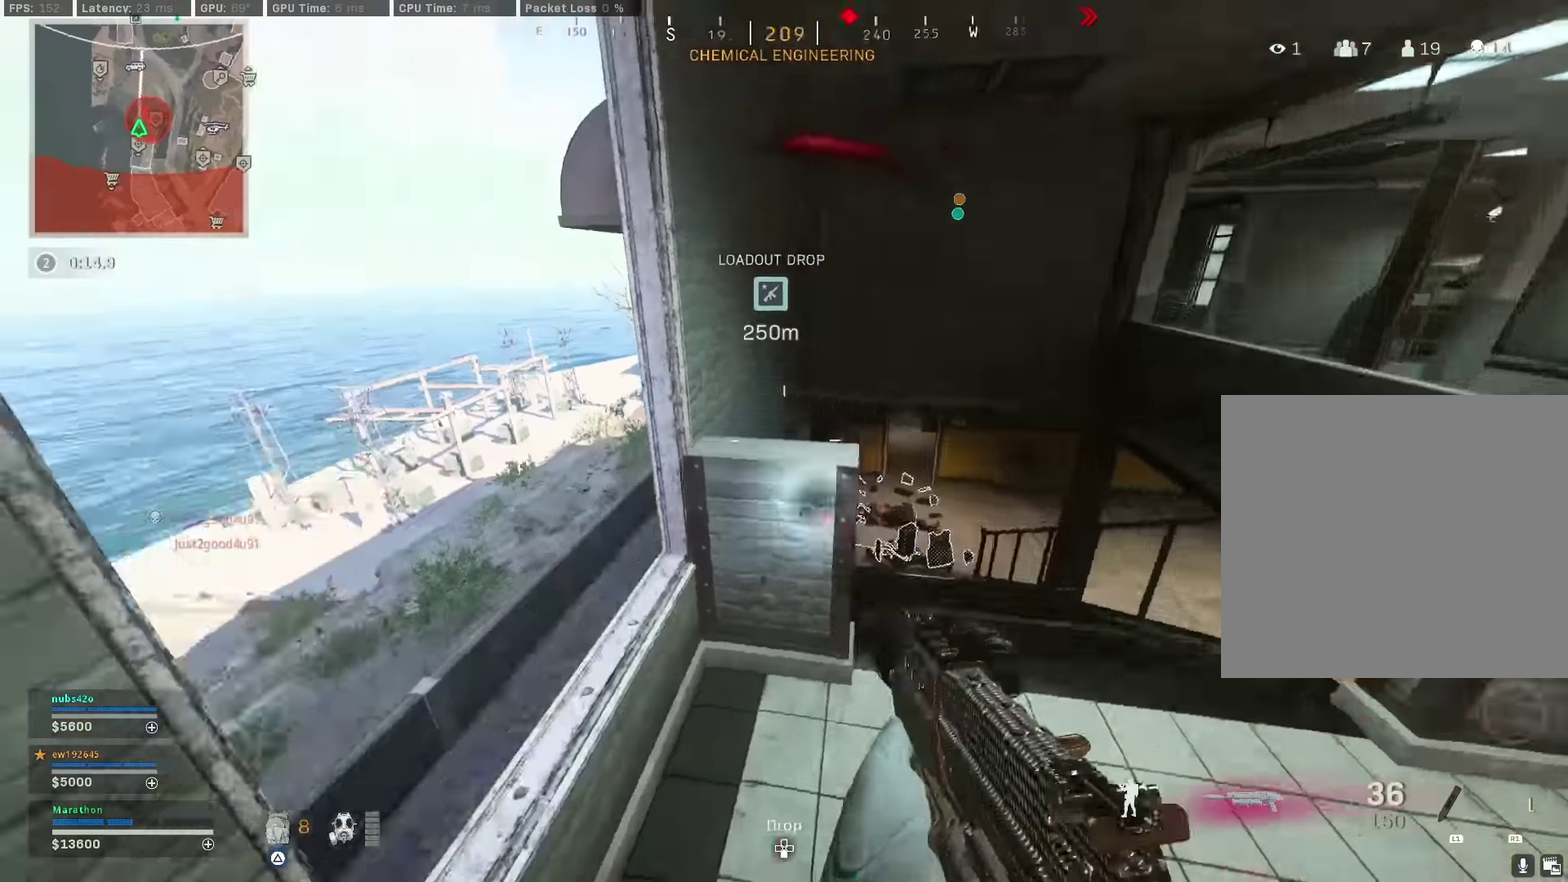
{"dt_ms": 300, "buttons": ["TRIANGLE"], "left_stick": "left", "right_stick": "center"}
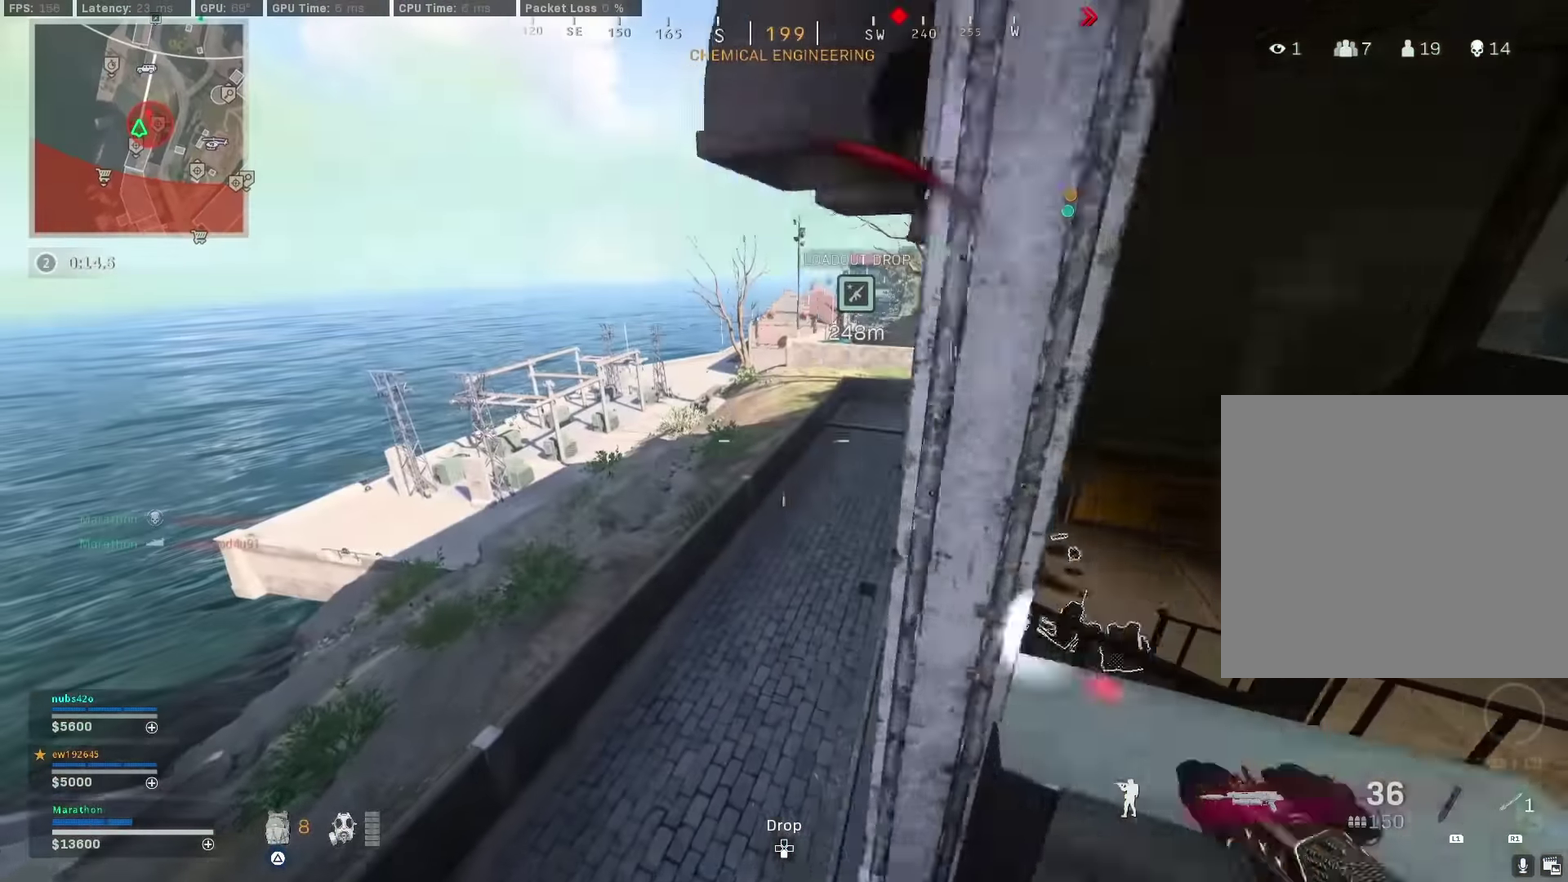
{"dt_ms": 900, "buttons": [], "left_stick": "up-right", "right_stick": "center"}
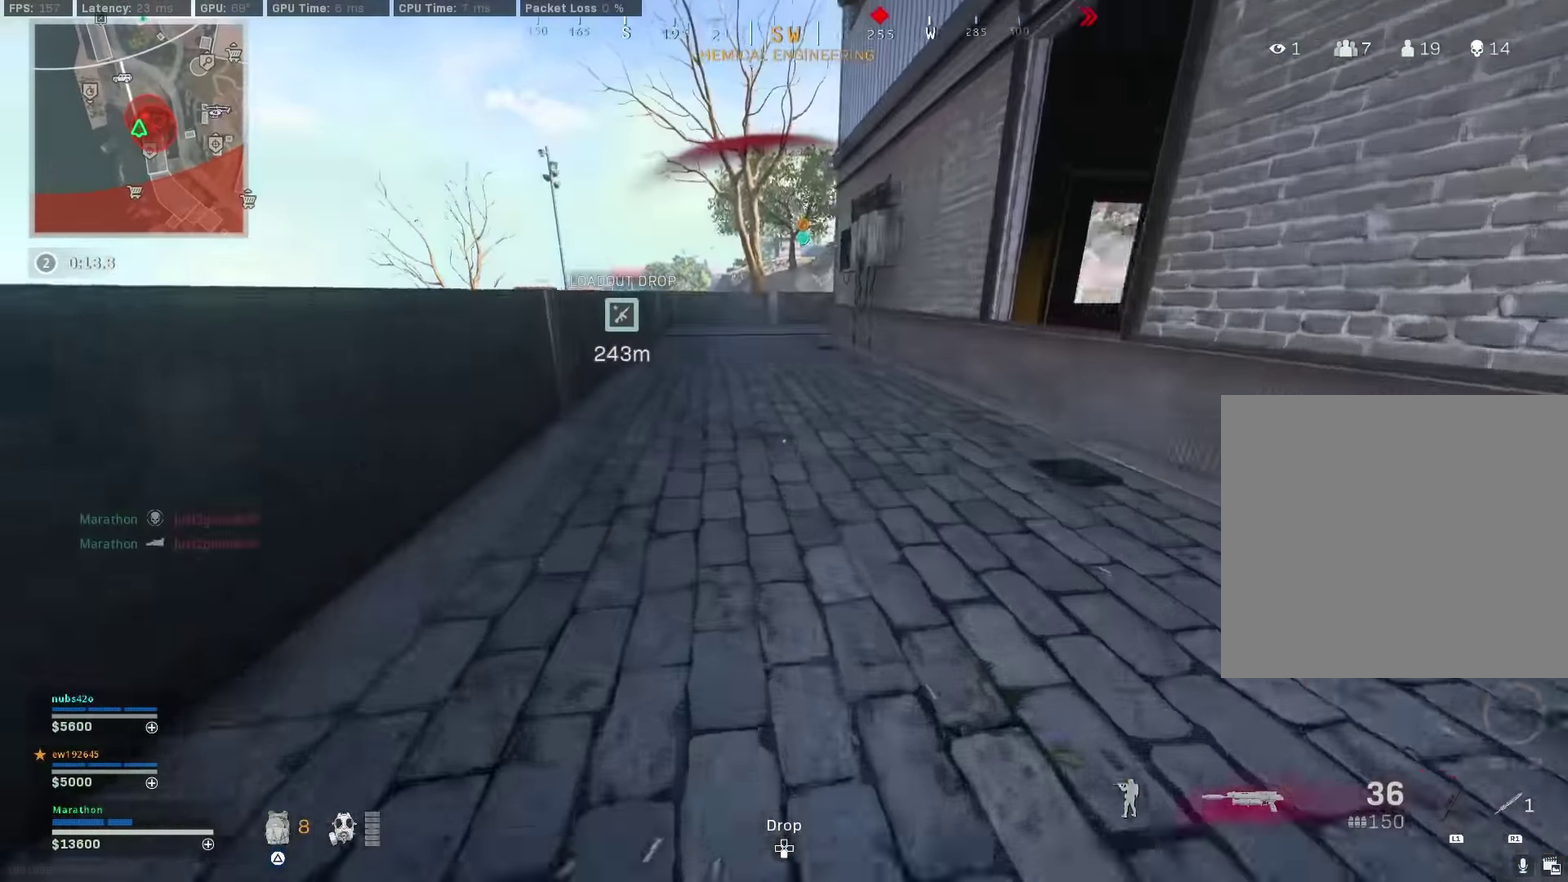
{"dt_ms": 300, "buttons": ["CROSS"], "left_stick": "up-right", "right_stick": "center", "events": [[33, "right_stick", "right"], [233, "CROSS", "down"], [283, "right_stick", "center"]]}
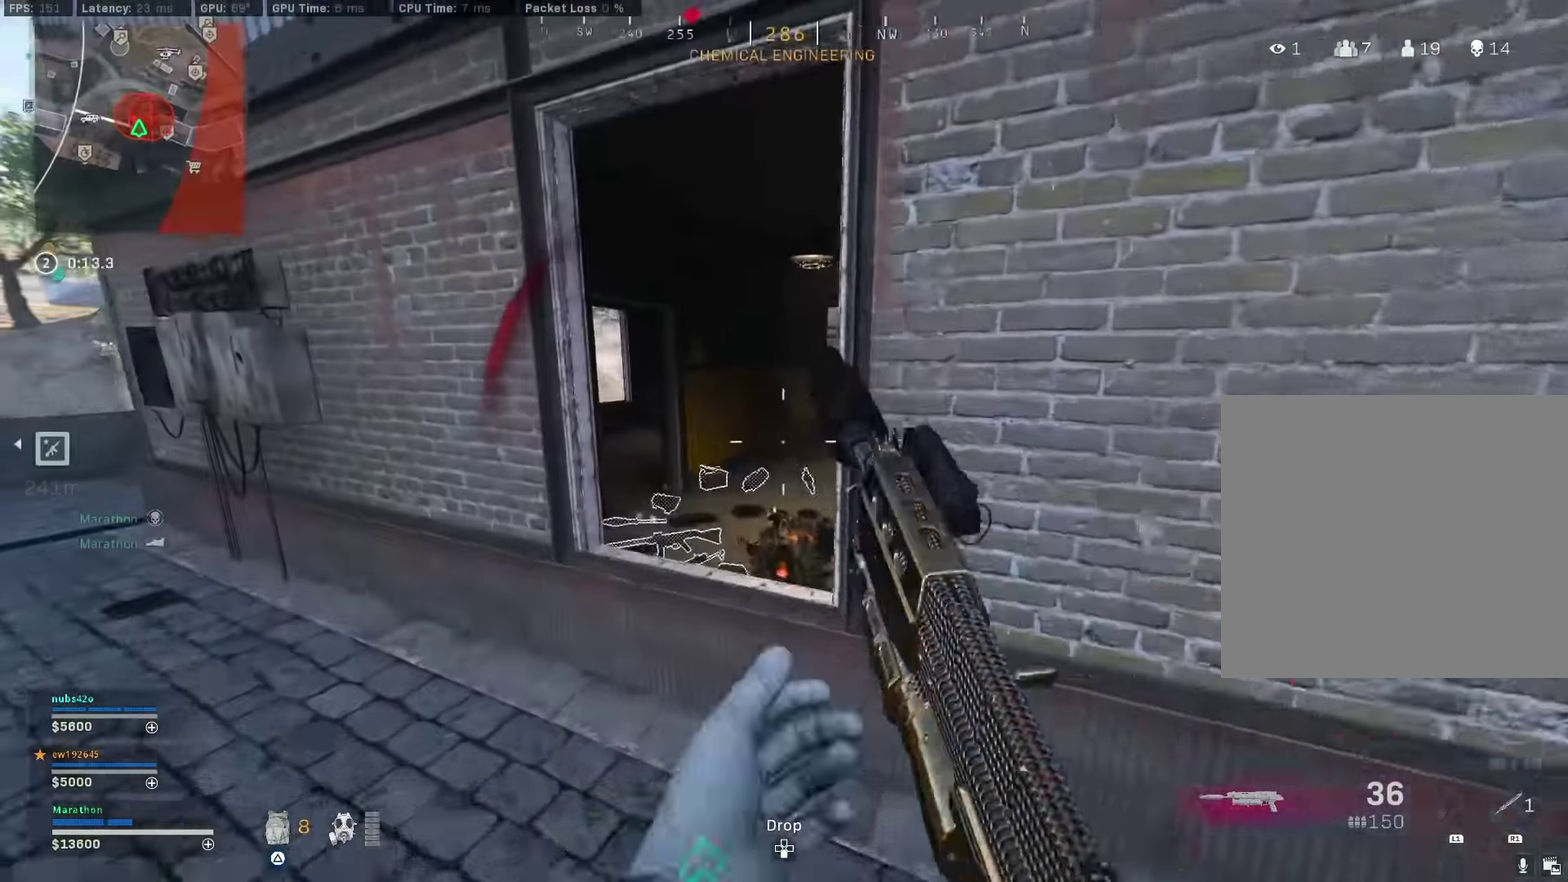
{"dt_ms": 600, "buttons": [], "left_stick": "up", "right_stick": "left"}
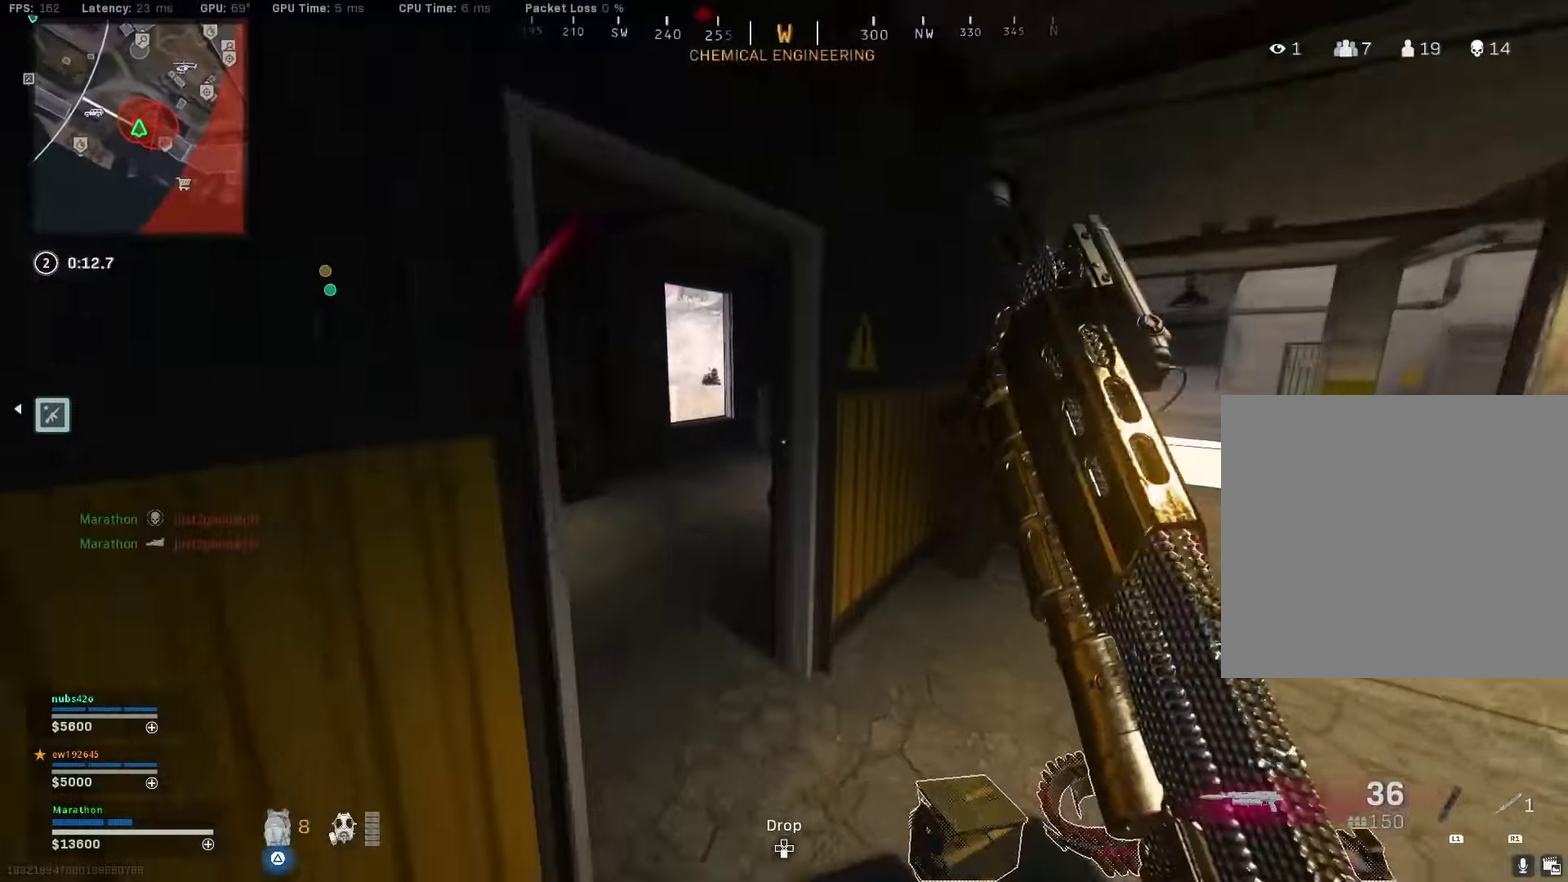
{"dt_ms": 400, "buttons": [], "left_stick": "up", "right_stick": "center"}
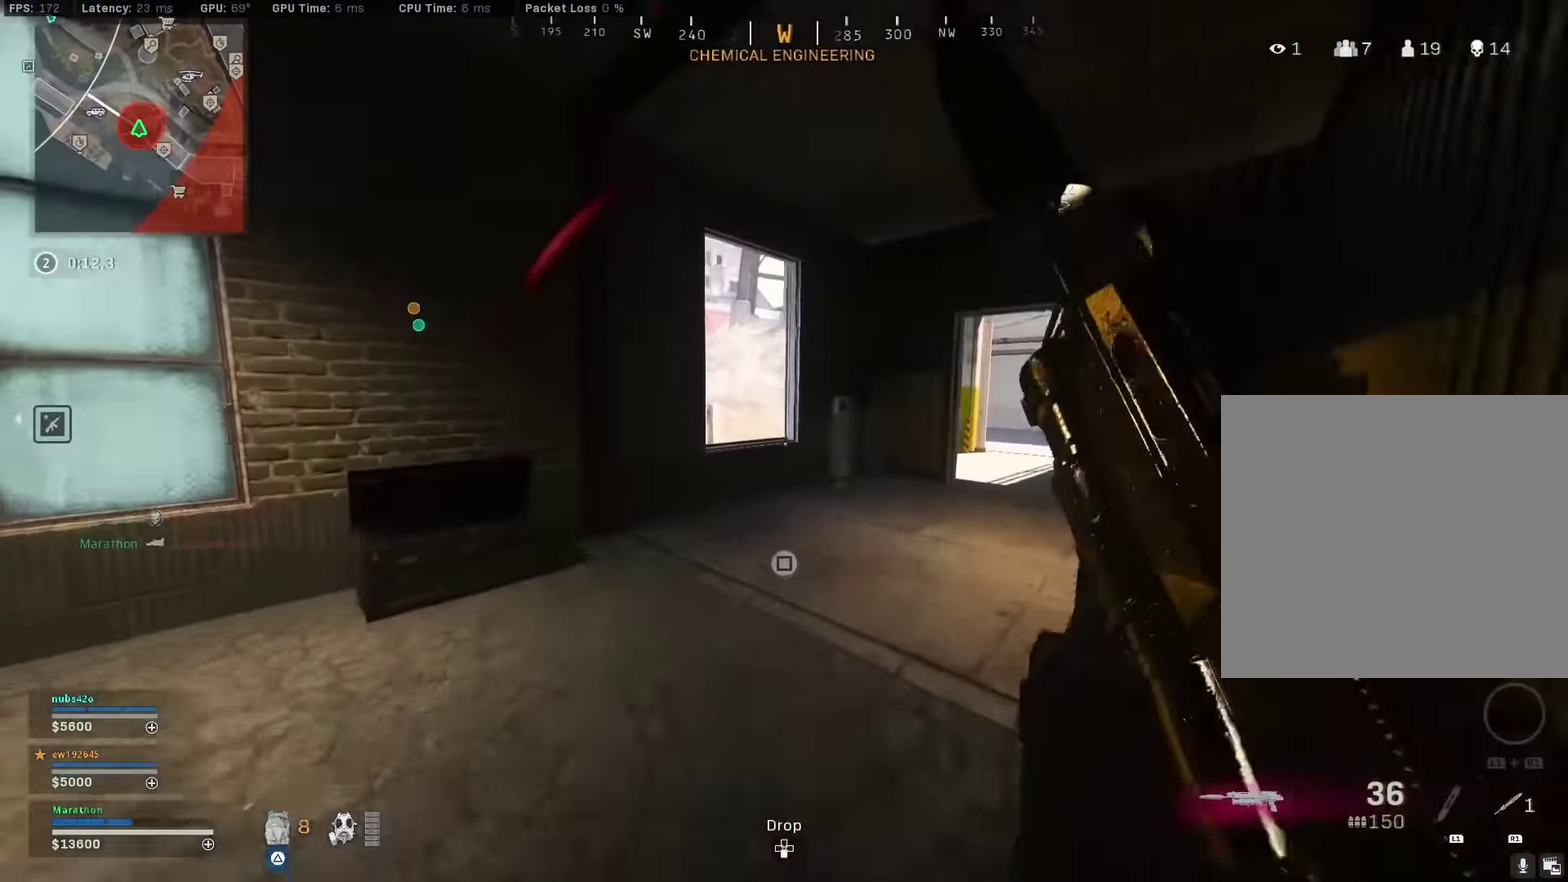
{"dt_ms": 500, "buttons": [], "left_stick": "up-left", "right_stick": "center", "events": [[283, "CROSS", "down"], [350, "CROSS", "up"], [350, "left_stick", "up-left"]]}
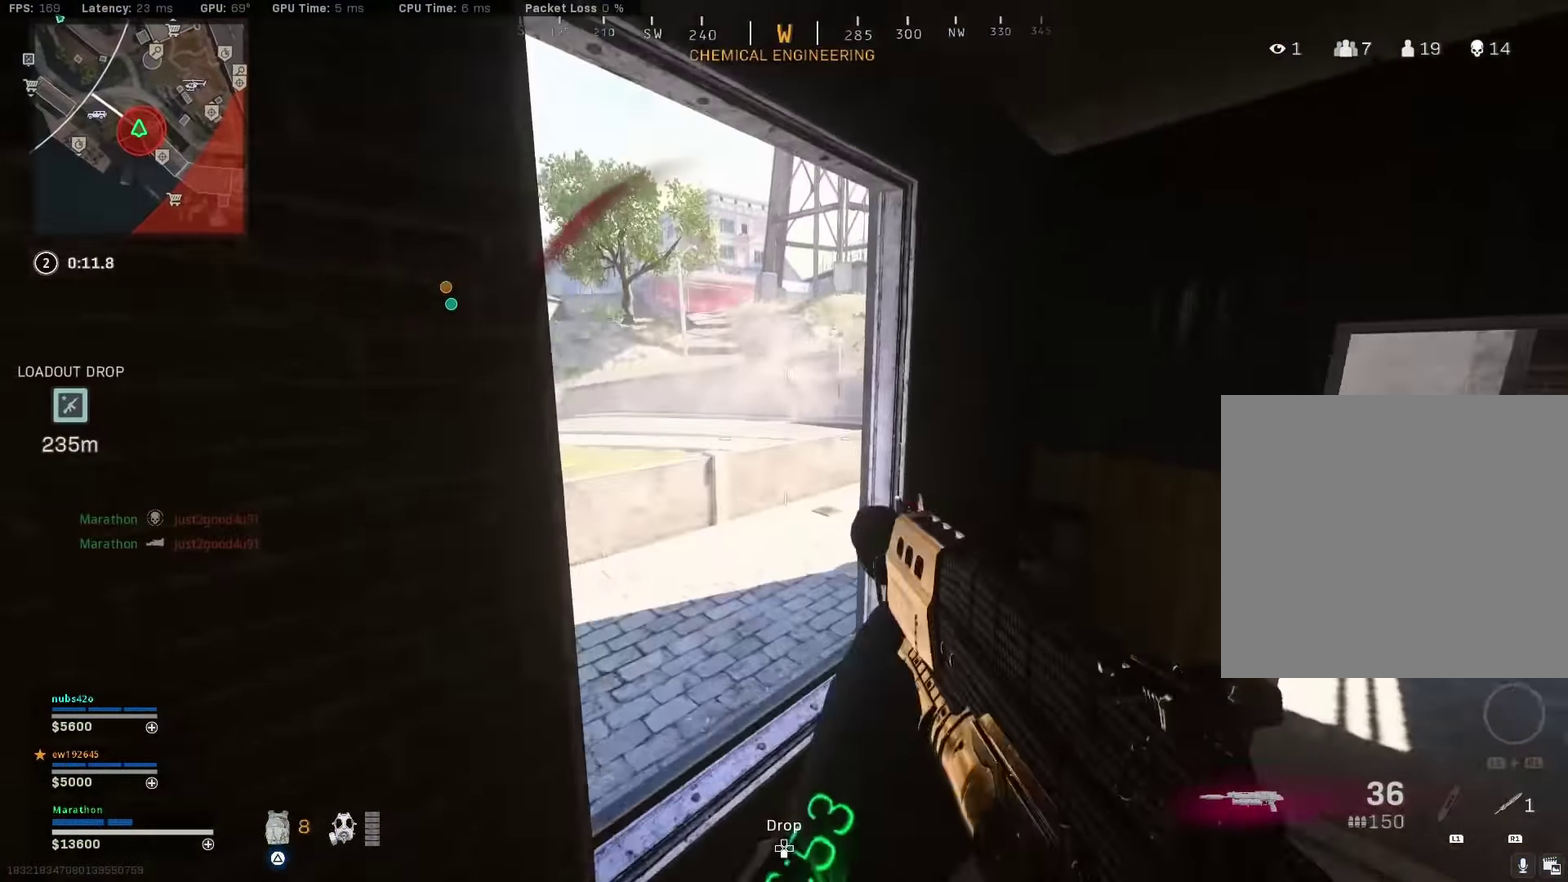
{"dt_ms": 500, "buttons": [], "left_stick": "left", "right_stick": "down"}
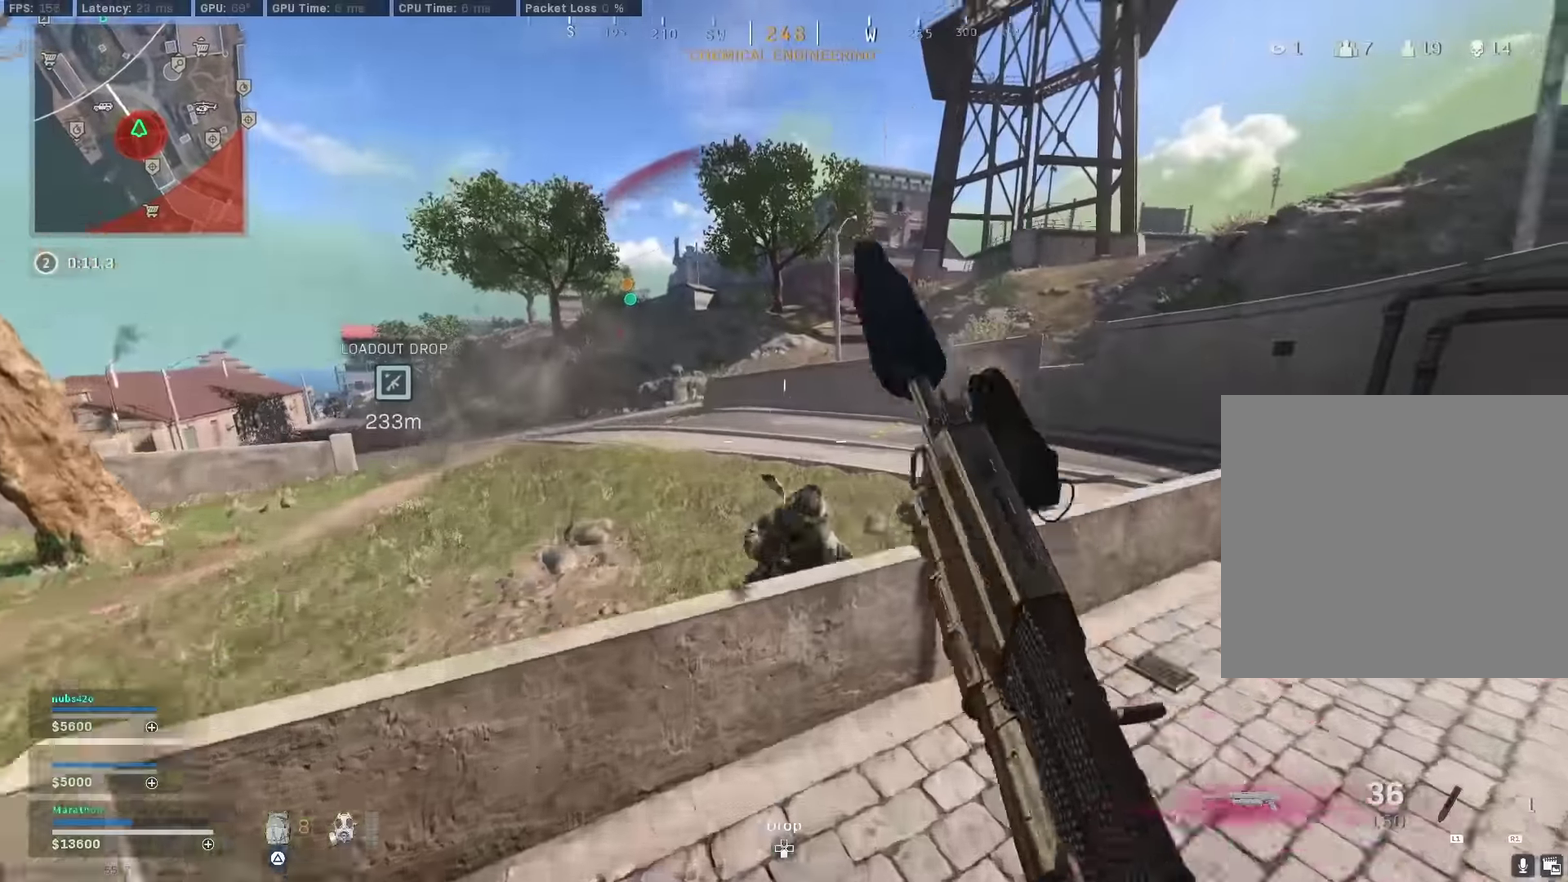
{"dt_ms": 300, "buttons": ["R2"], "left_stick": "down-left", "right_stick": "down-right"}
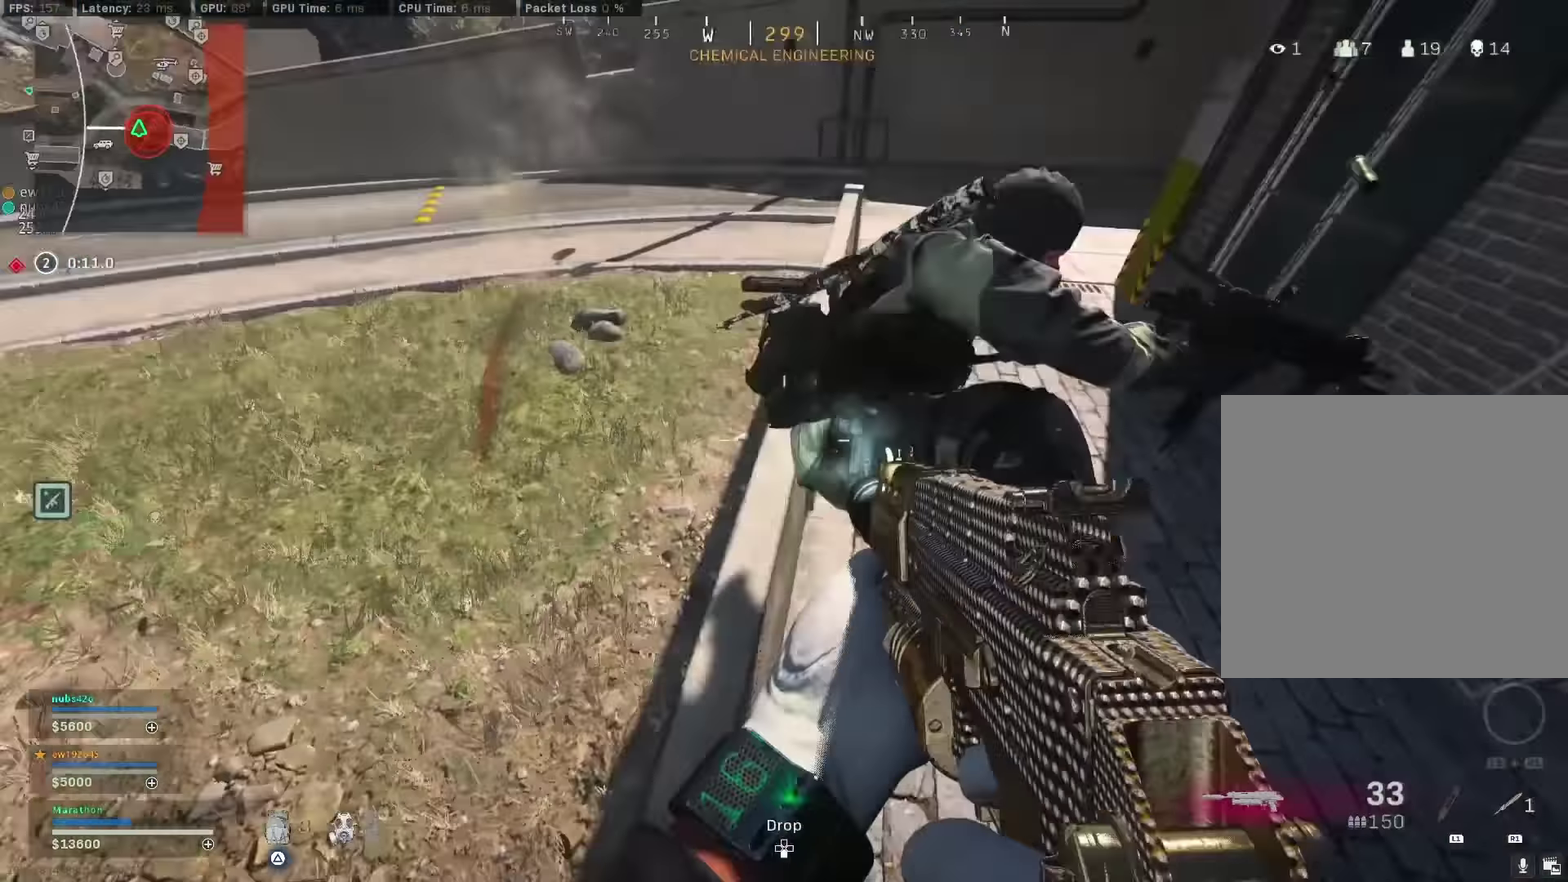
{"dt_ms": 900, "buttons": [], "left_stick": "up", "right_stick": "down", "events": [[17, "right_stick", "center"], [33, "left_stick", "down"], [83, "right_stick", "right"], [117, "left_stick", "down-right"], [283, "right_stick", "up-right"], [350, "left_stick", "right"], [417, "right_stick", "center"], [517, "right_stick", "up-left"], [700, "right_stick", "center"], [800, "R2", "up"], [850, "left_stick", "up"], [850, "right_stick", "down"]]}
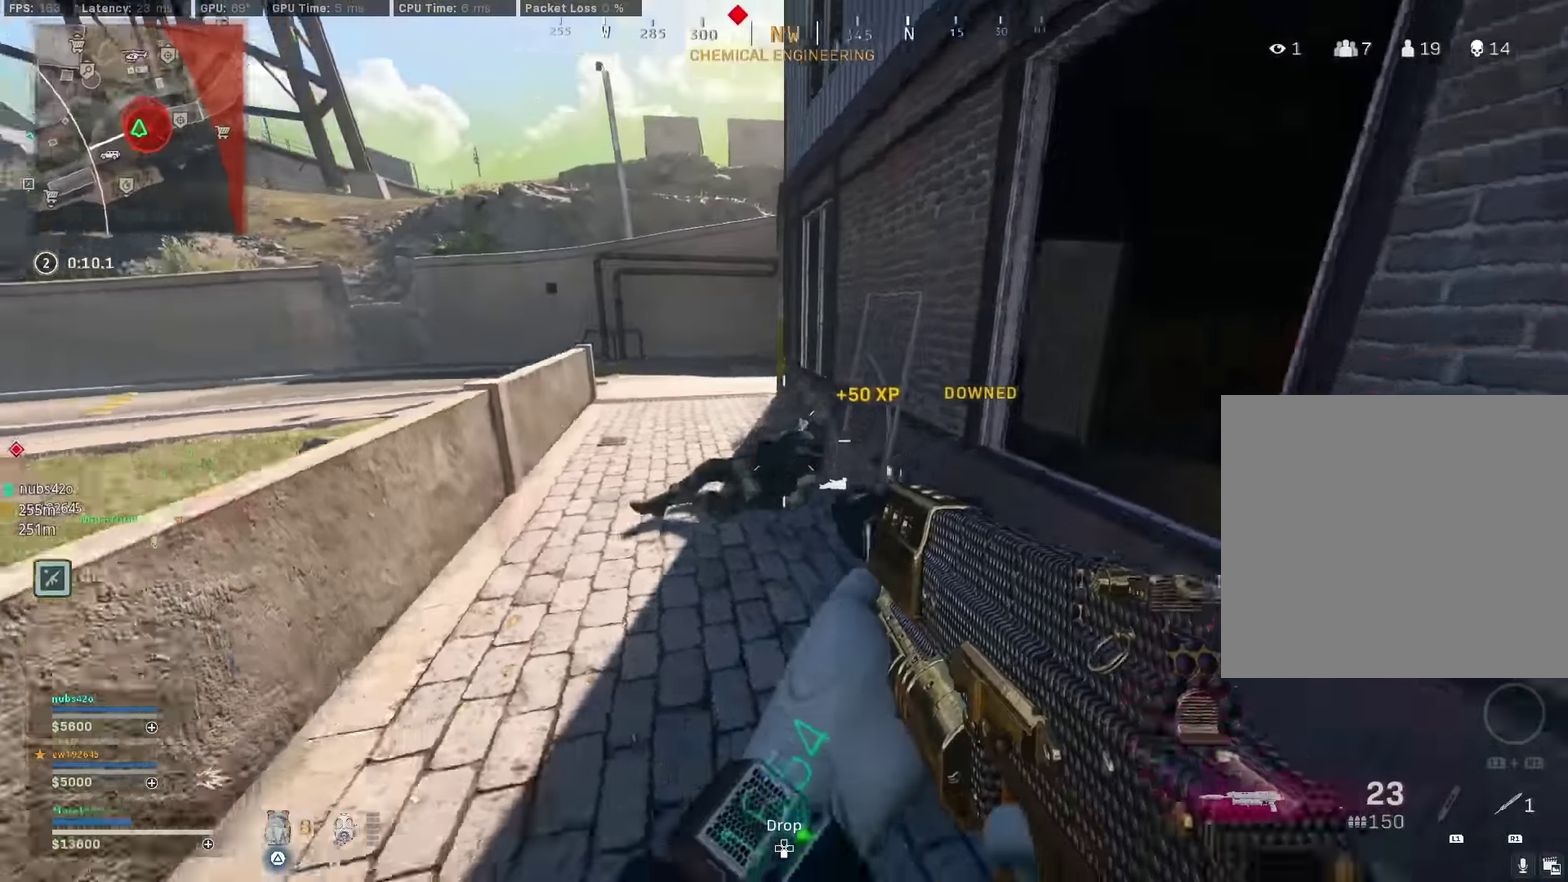
{"dt_ms": 300, "buttons": [], "left_stick": "right", "right_stick": "center", "events": [[33, "right_stick", "center"], [100, "left_stick", "up-right"], [100, "right_stick", "down"], [217, "CROSS", "down"], [233, "left_stick", "right"], [267, "right_stick", "center"], [300, "CROSS", "up"]]}
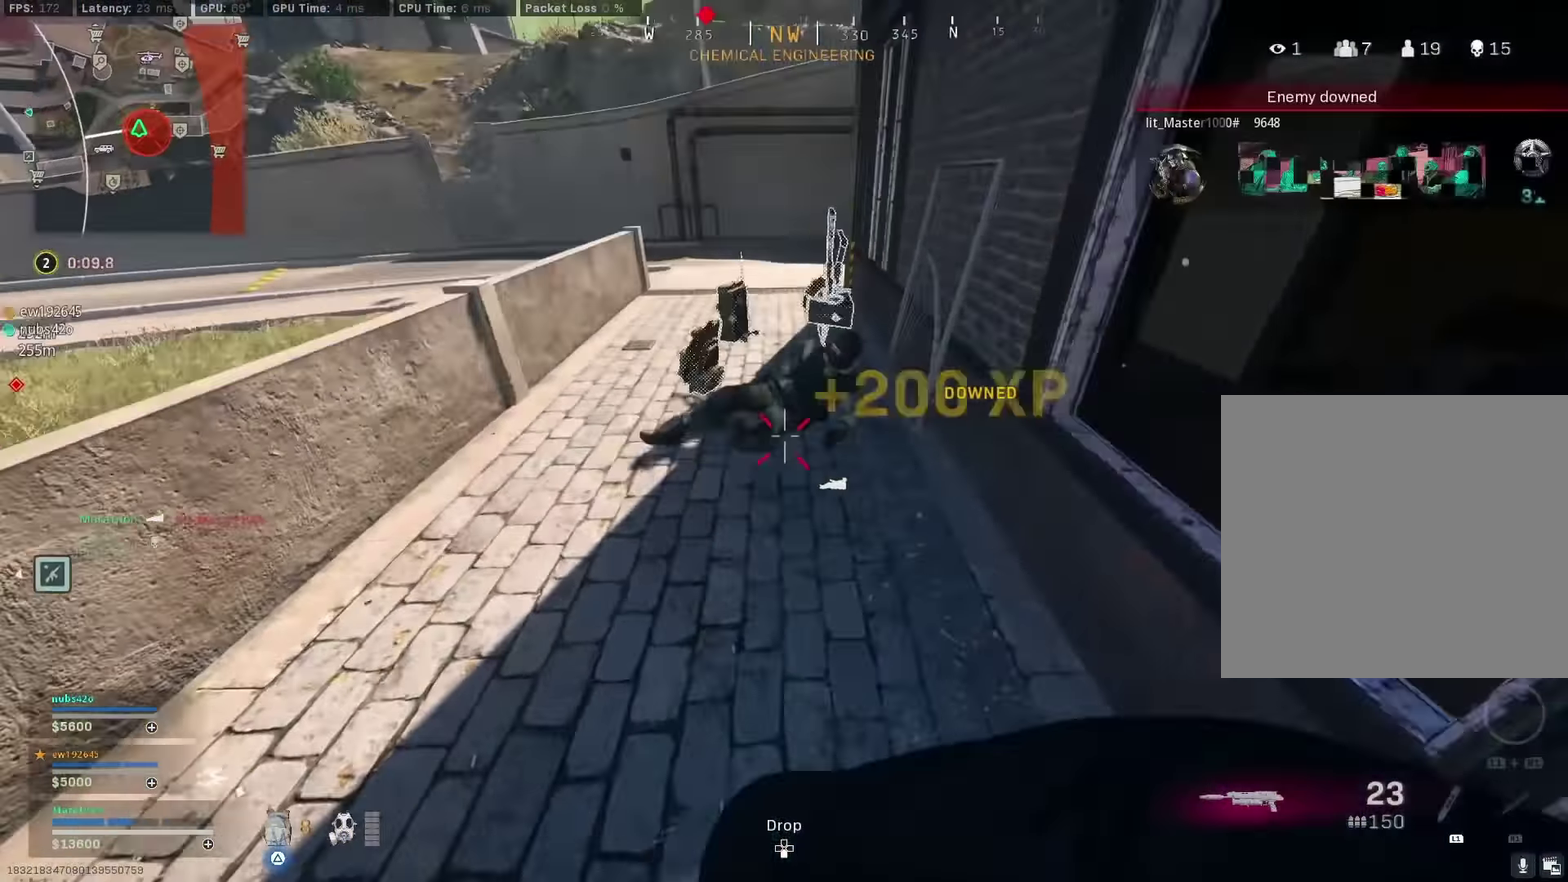
{"dt_ms": 600, "buttons": [], "left_stick": "up", "right_stick": "center", "events": [[33, "right_stick", "right"], [117, "left_stick", "up-right"], [183, "right_stick", "up-right"], [217, "left_stick", "up"], [250, "right_stick", "center"], [400, "right_stick", "up-left"], [550, "right_stick", "center"]]}
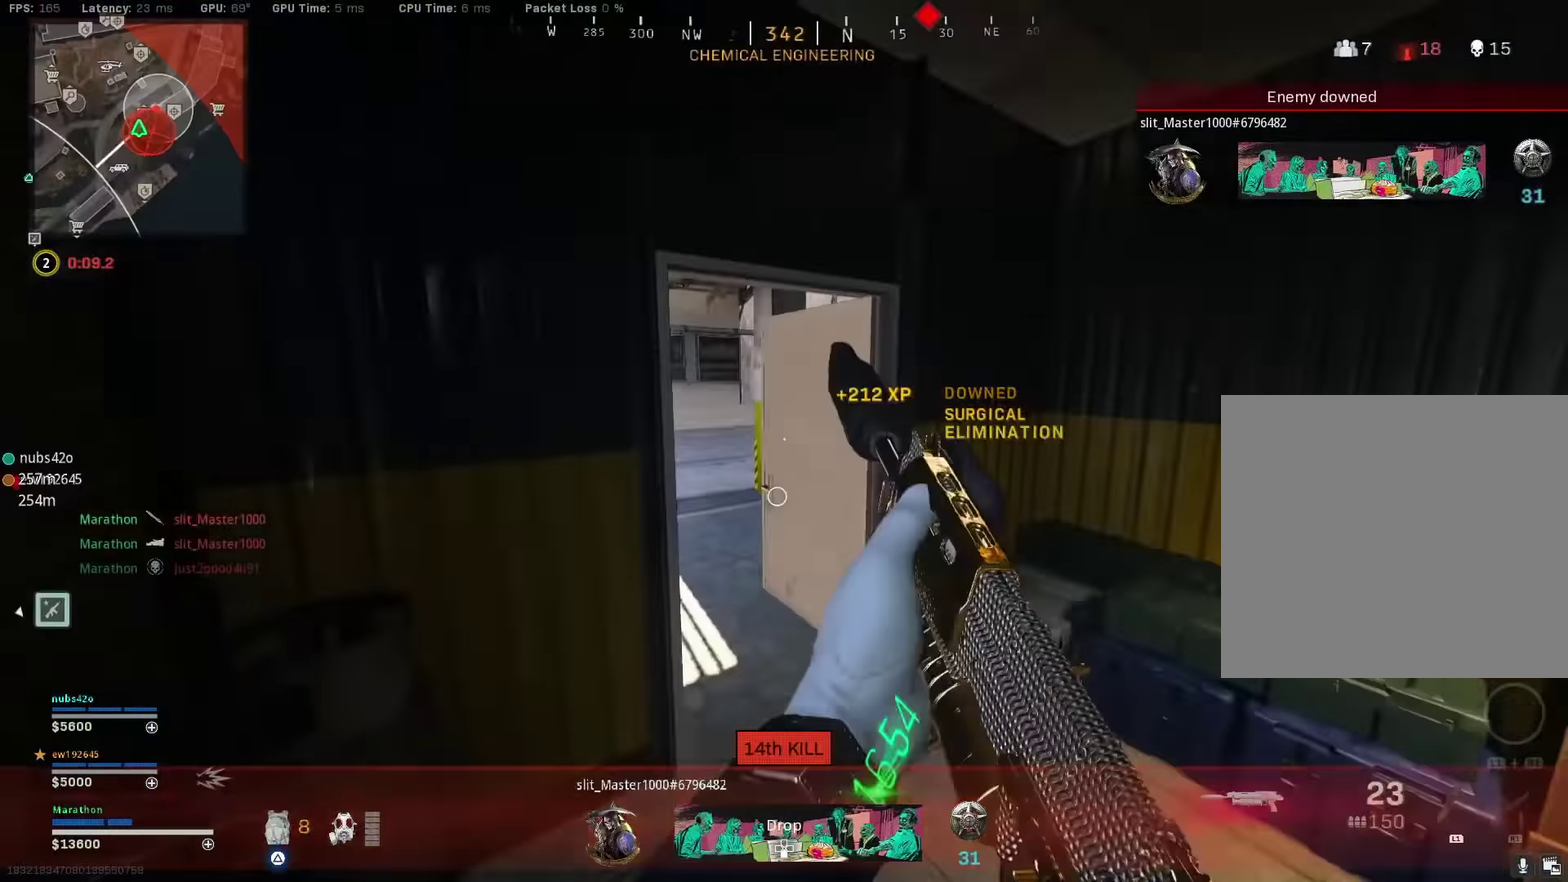
{"dt_ms": 400, "buttons": [], "left_stick": "down", "right_stick": "right", "events": [[183, "SQUARE", "down"], [233, "SQUARE", "up"], [233, "left_stick", "center"], [317, "left_stick", "down"], [400, "right_stick", "right"]]}
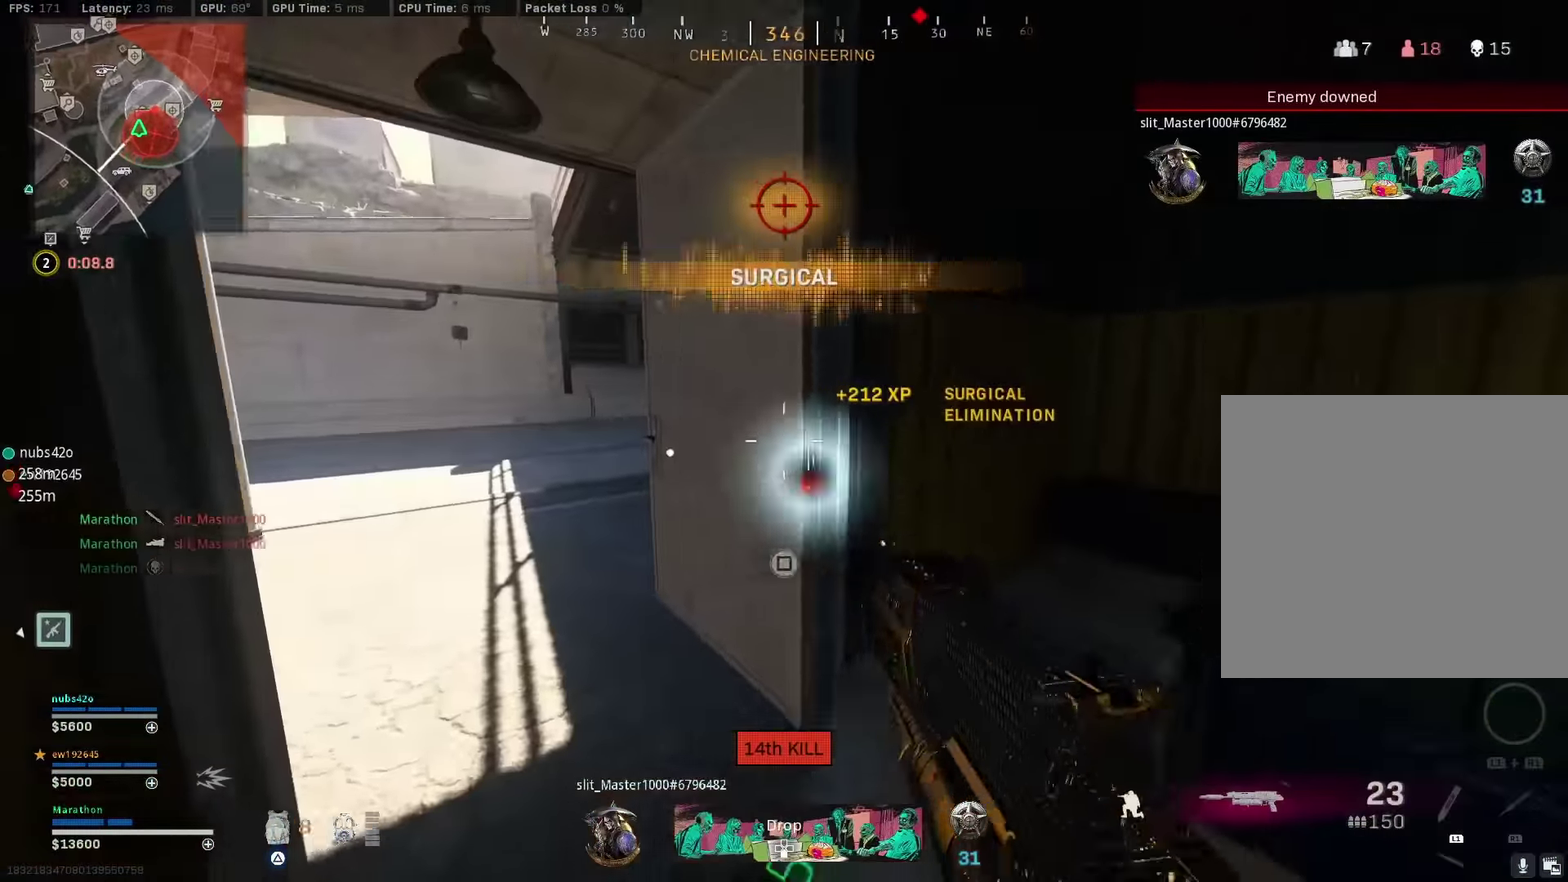
{"dt_ms": 500, "buttons": ["SQUARE"], "left_stick": "center", "right_stick": "center"}
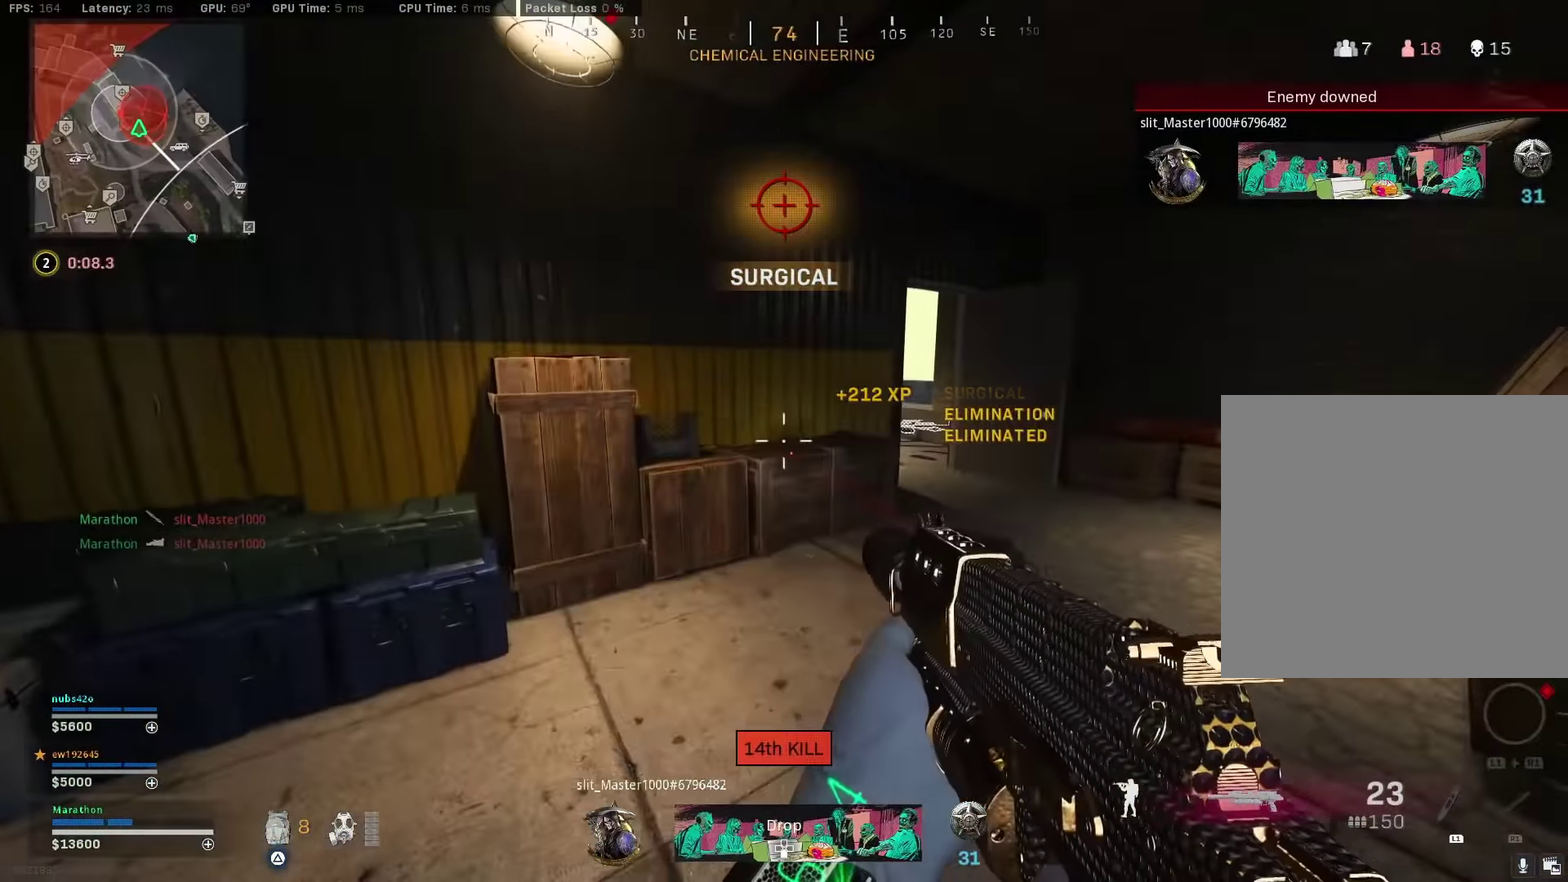
{"dt_ms": 500, "buttons": [], "left_stick": "down-left", "right_stick": "up-right"}
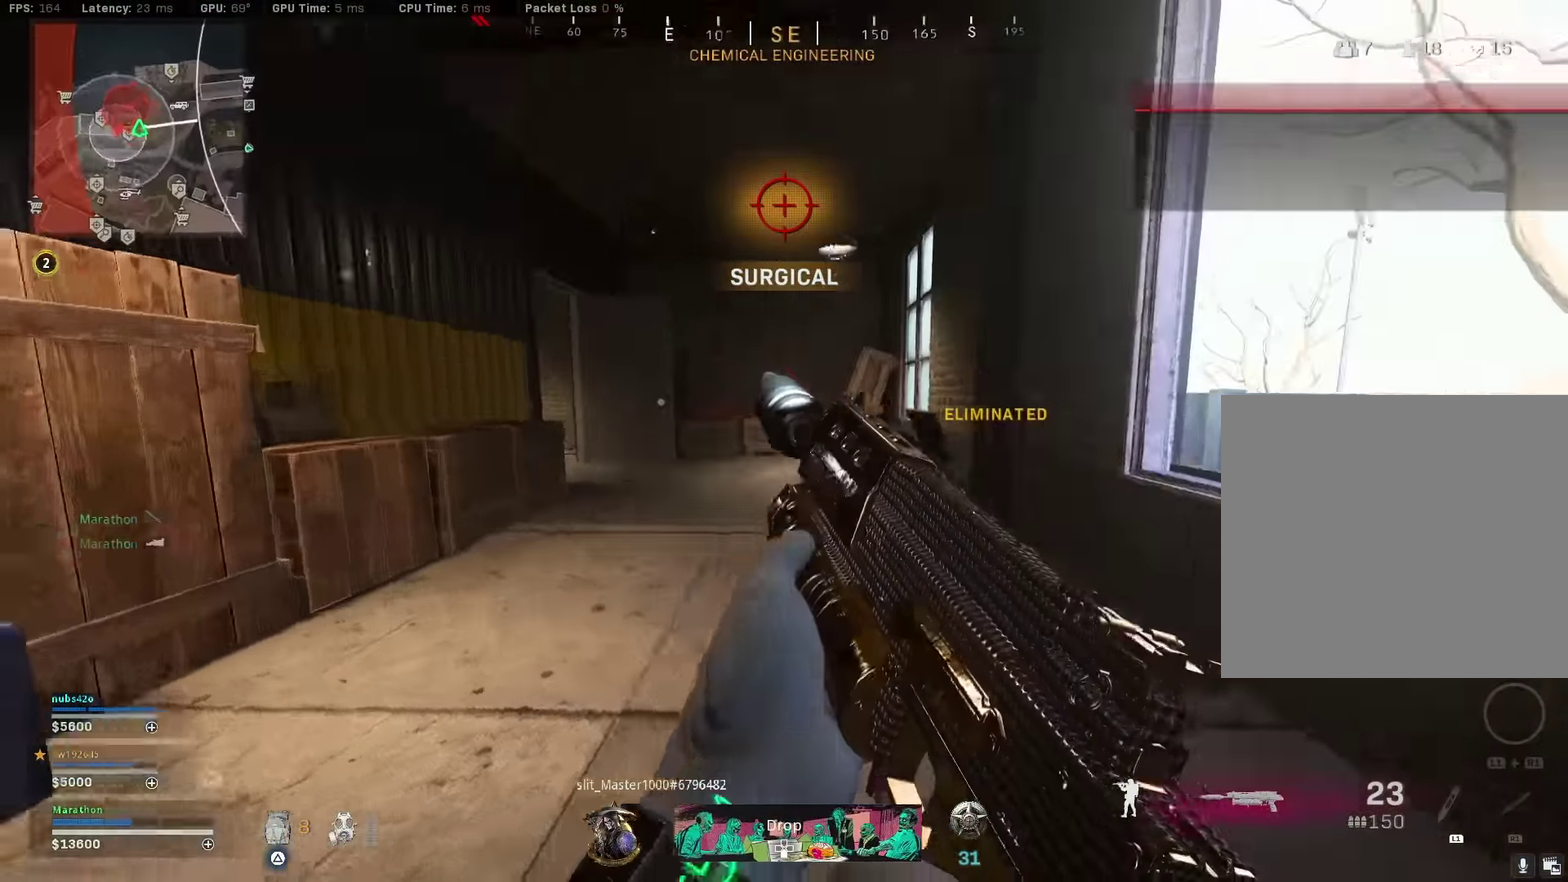
{"dt_ms": 400, "buttons": [], "left_stick": "center", "right_stick": "center"}
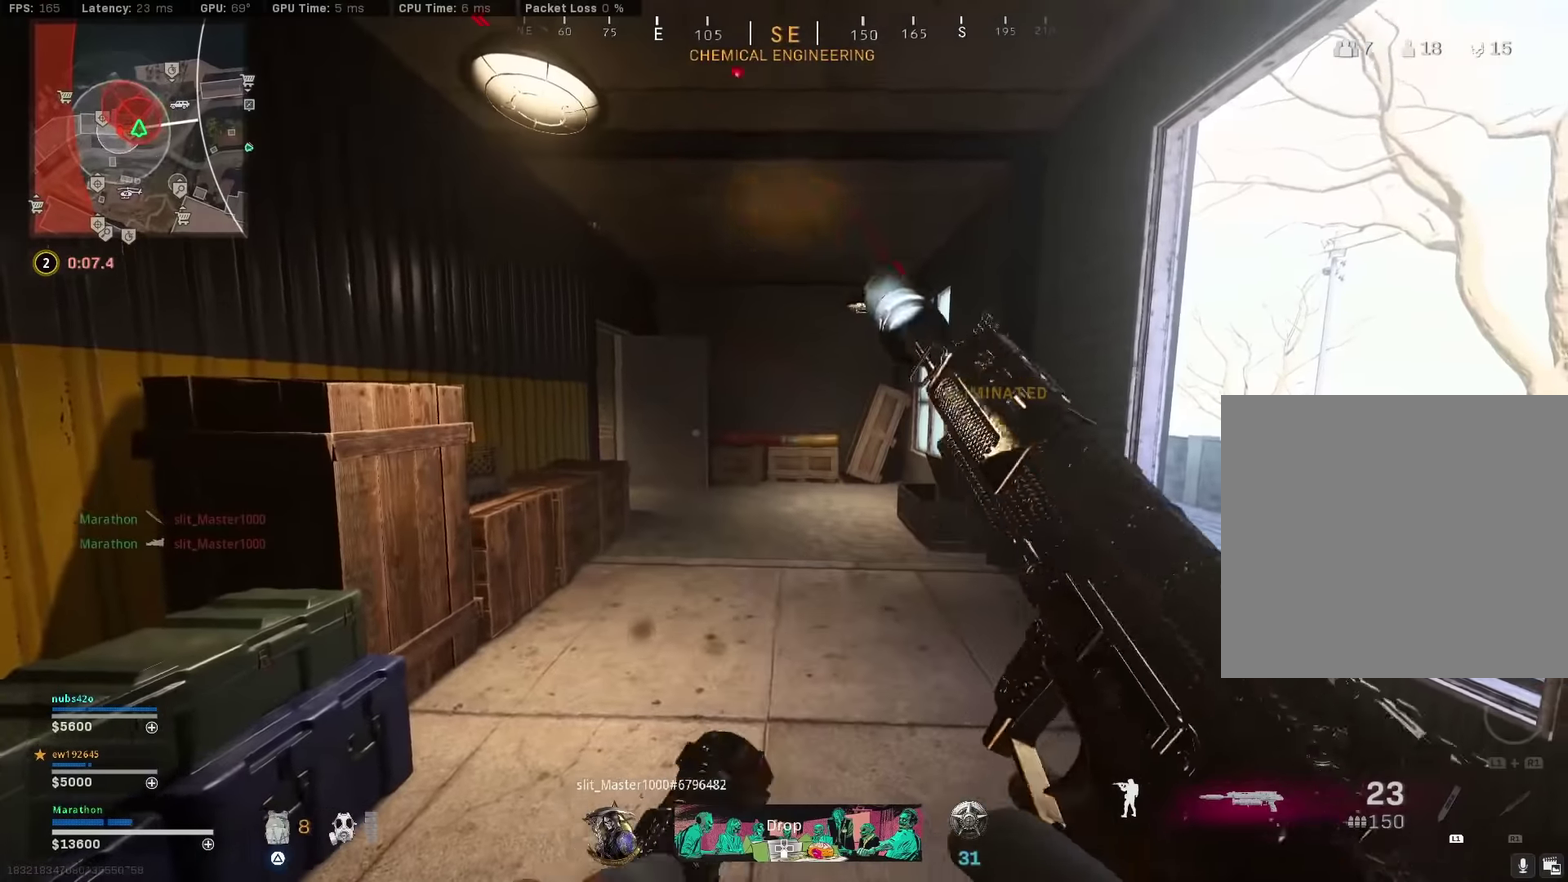
{"dt_ms": 800, "buttons": [], "left_stick": "center", "right_stick": "center", "events": []}
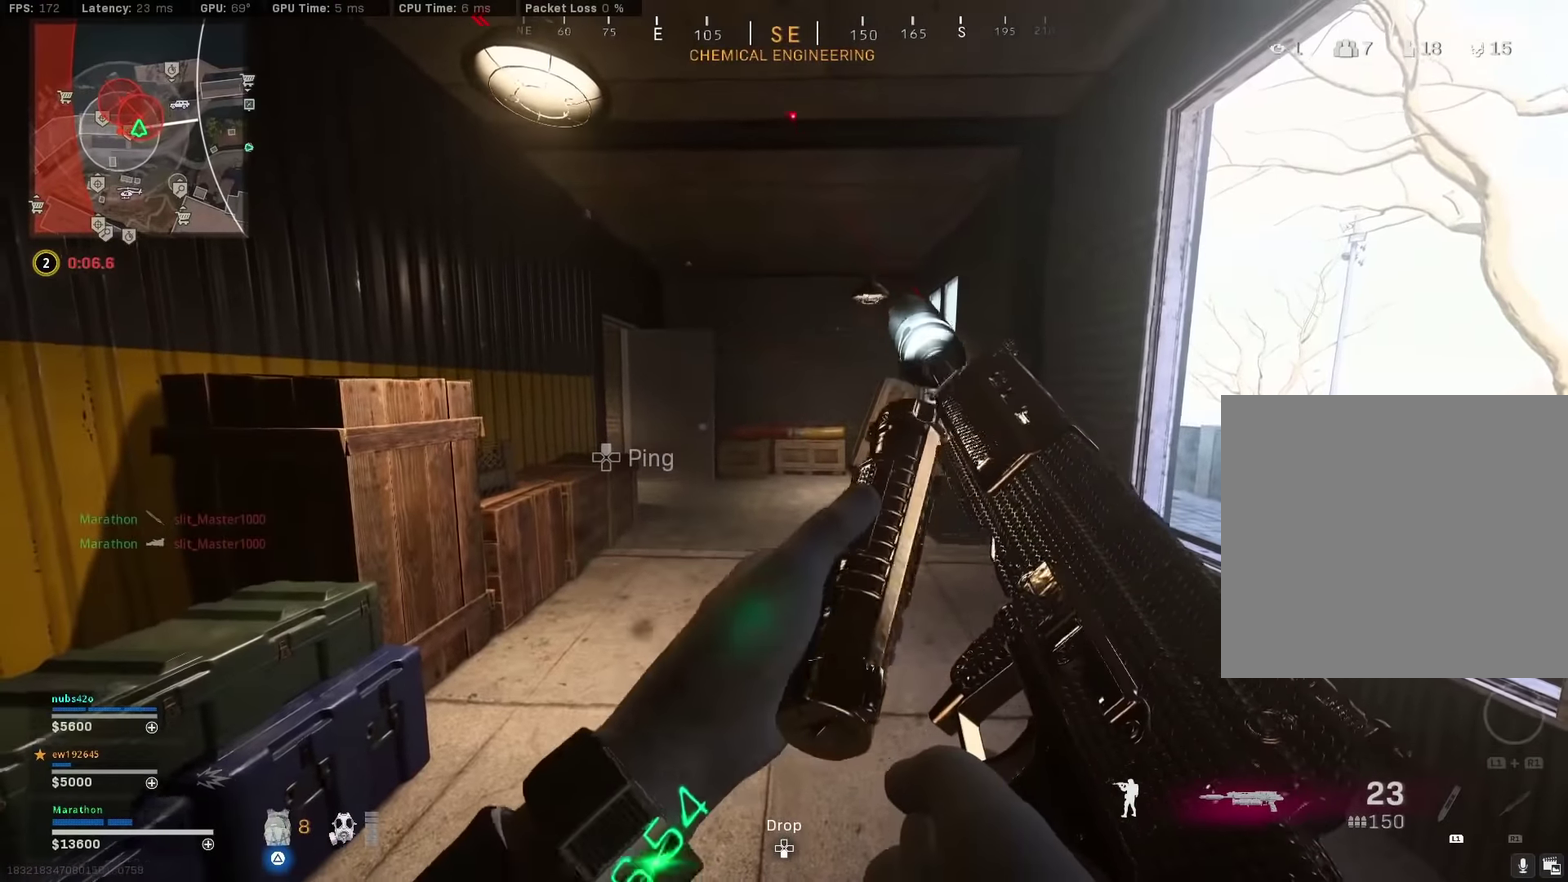
{"dt_ms": 300, "buttons": [], "left_stick": "center", "right_stick": "center", "events": []}
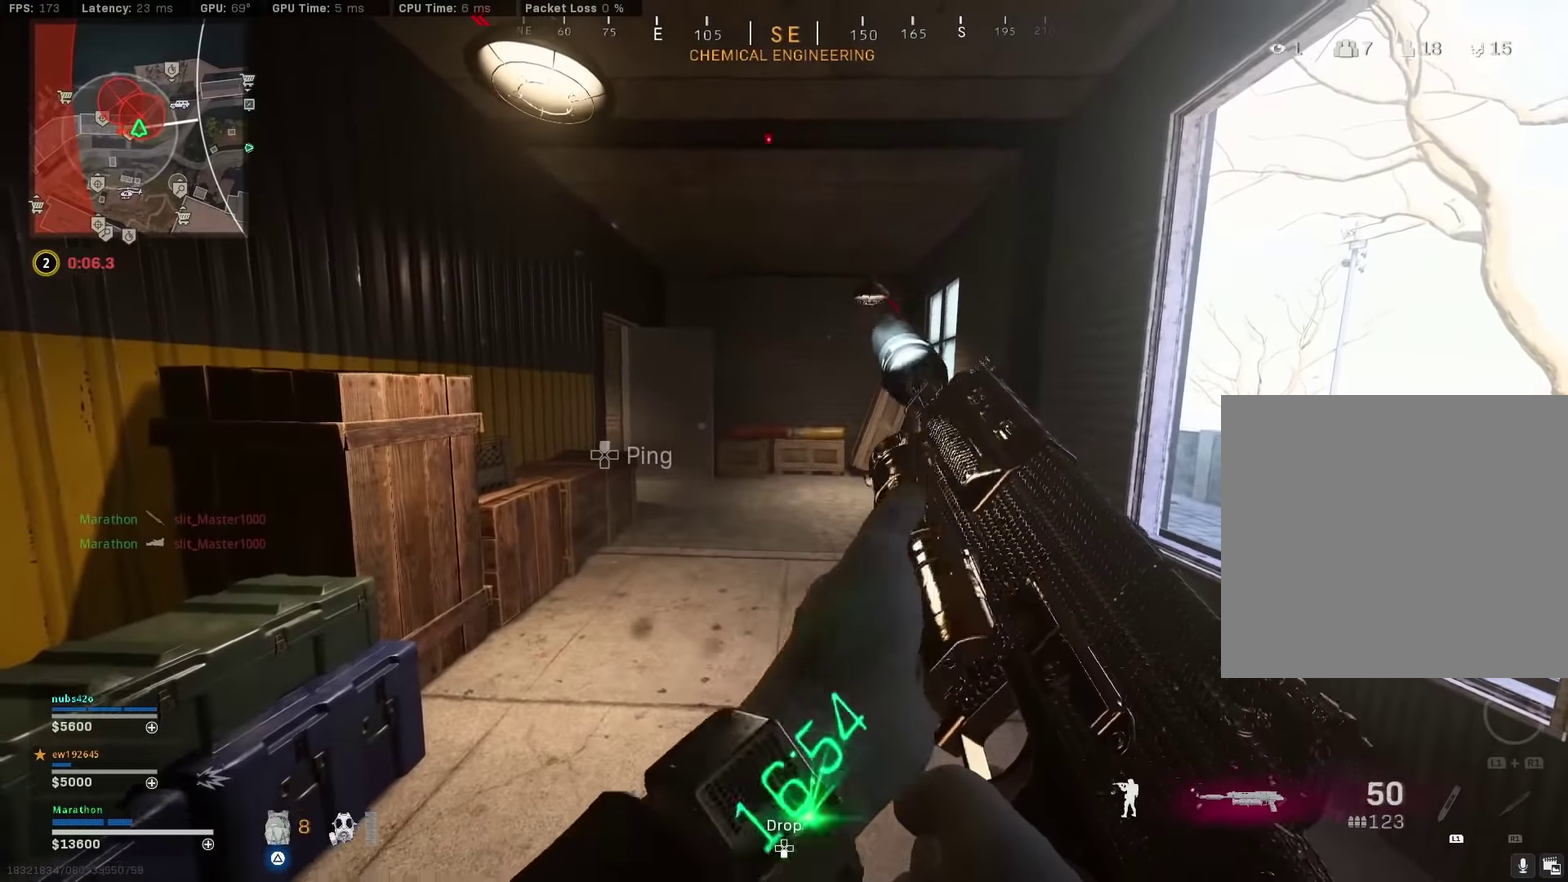
{"dt_ms": 600, "buttons": ["TRIANGLE"], "left_stick": "up", "right_stick": "center", "events": [[83, "TRIANGLE", "down"], [133, "TRIANGLE", "up"], [183, "TRIANGLE", "down"], [250, "TRIANGLE", "up"], [333, "TRIANGLE", "down"], [333, "left_stick", "up"]]}